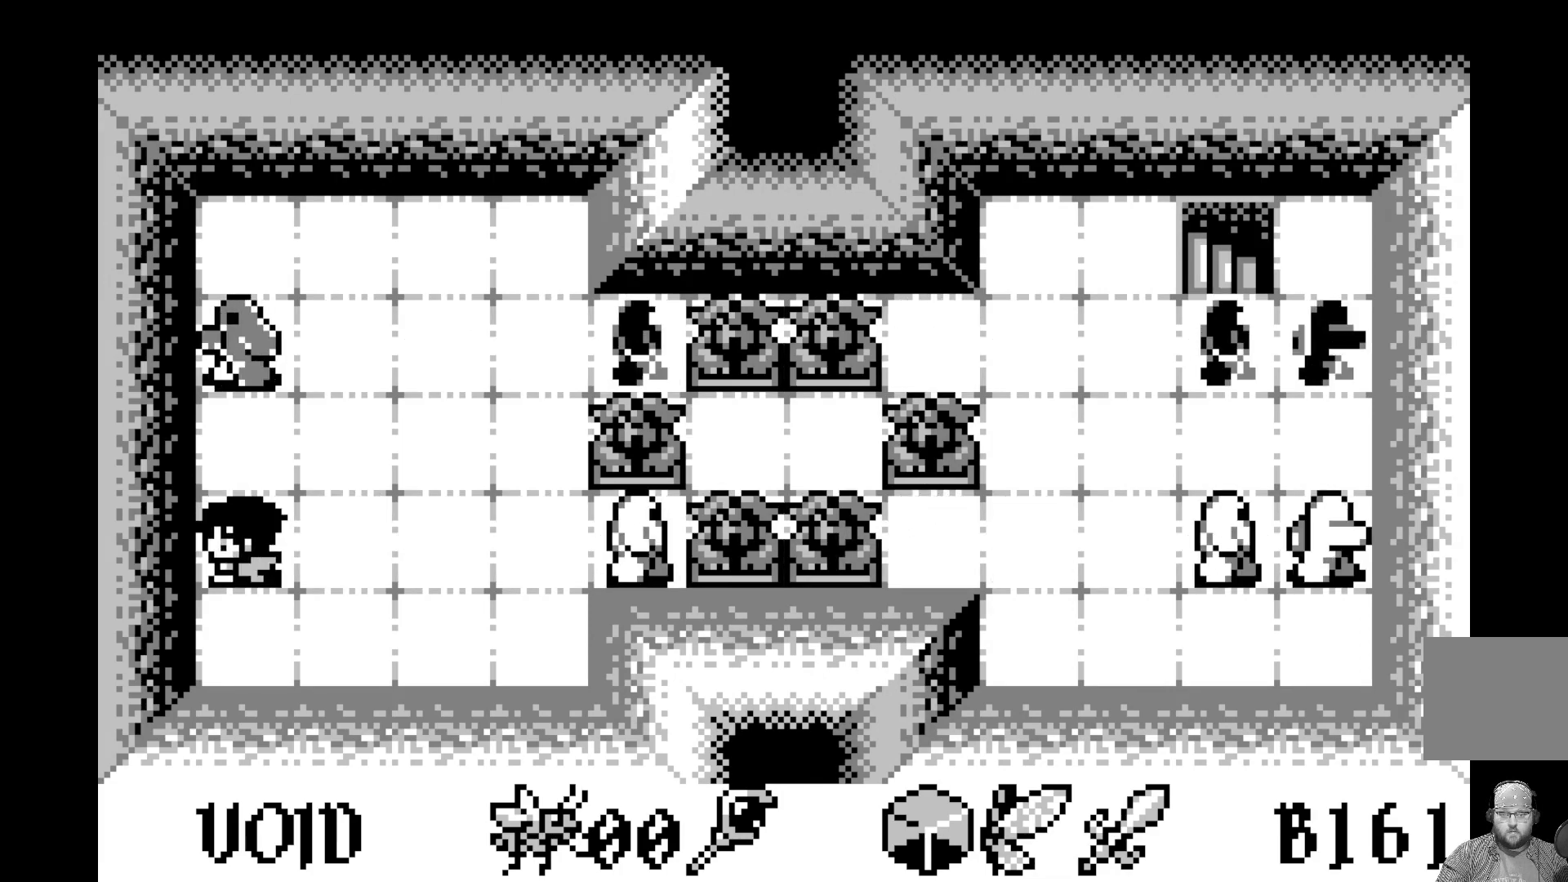
Gameplay with a controller (Xbox layout); each line is a JSON object with the inputs held at the frame after it. "events" lists button and stick changes between this image and that frame as [ms after this image, input, new state], when the widget could be followed in between. Not read: right_stick.
{"buttons": [], "left_stick": "center", "events": []}
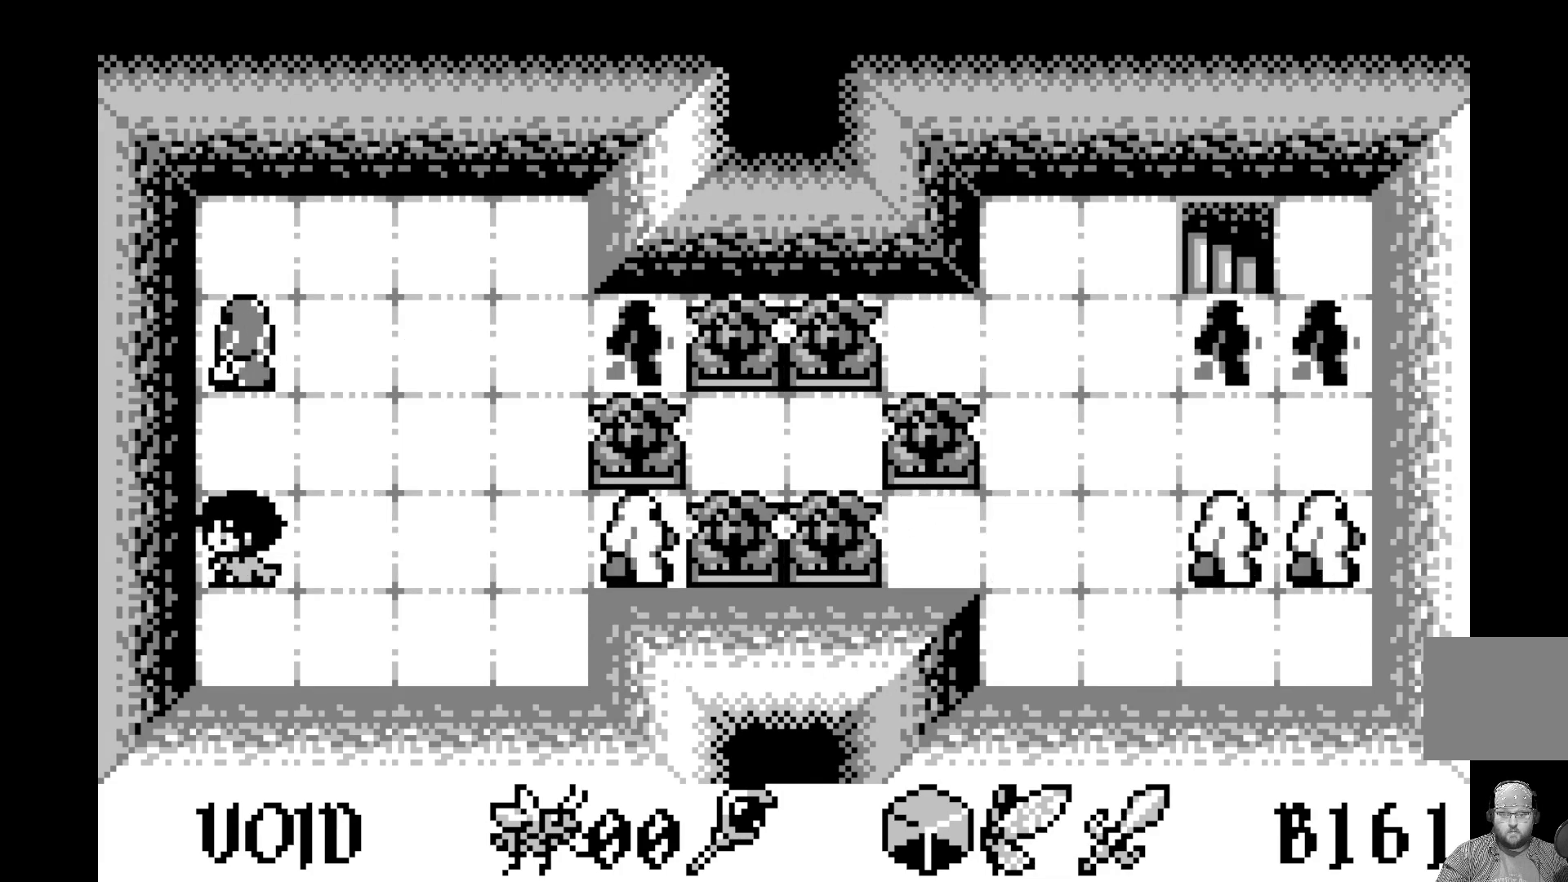
{"buttons": [], "left_stick": "center", "events": []}
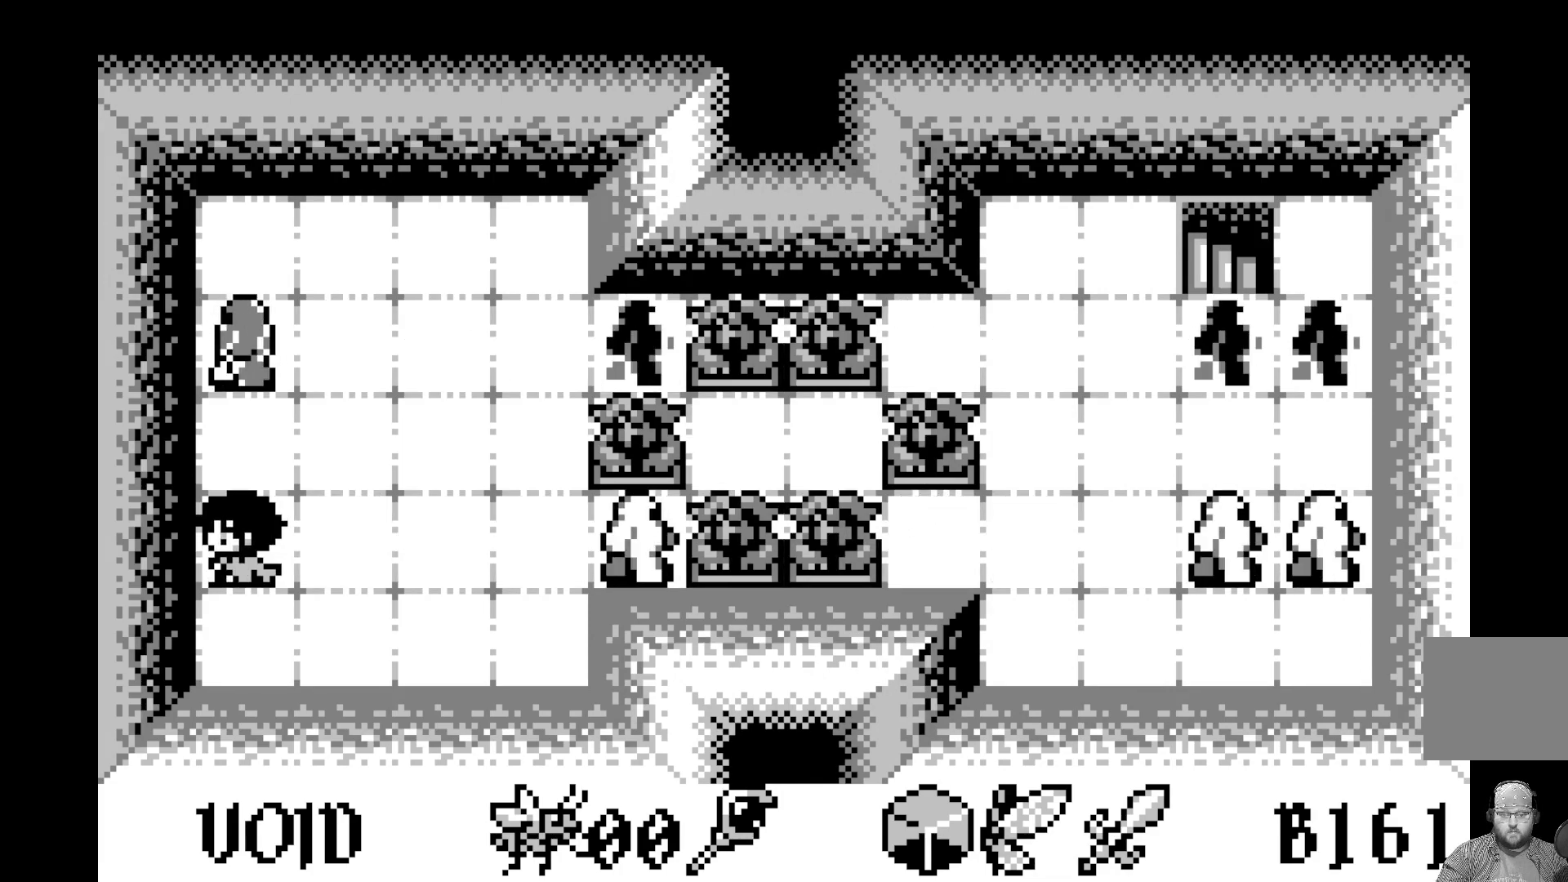
{"buttons": [], "left_stick": "center", "events": [[17, "DPAD_DOWN", "down"], [167, "DPAD_DOWN", "up"]]}
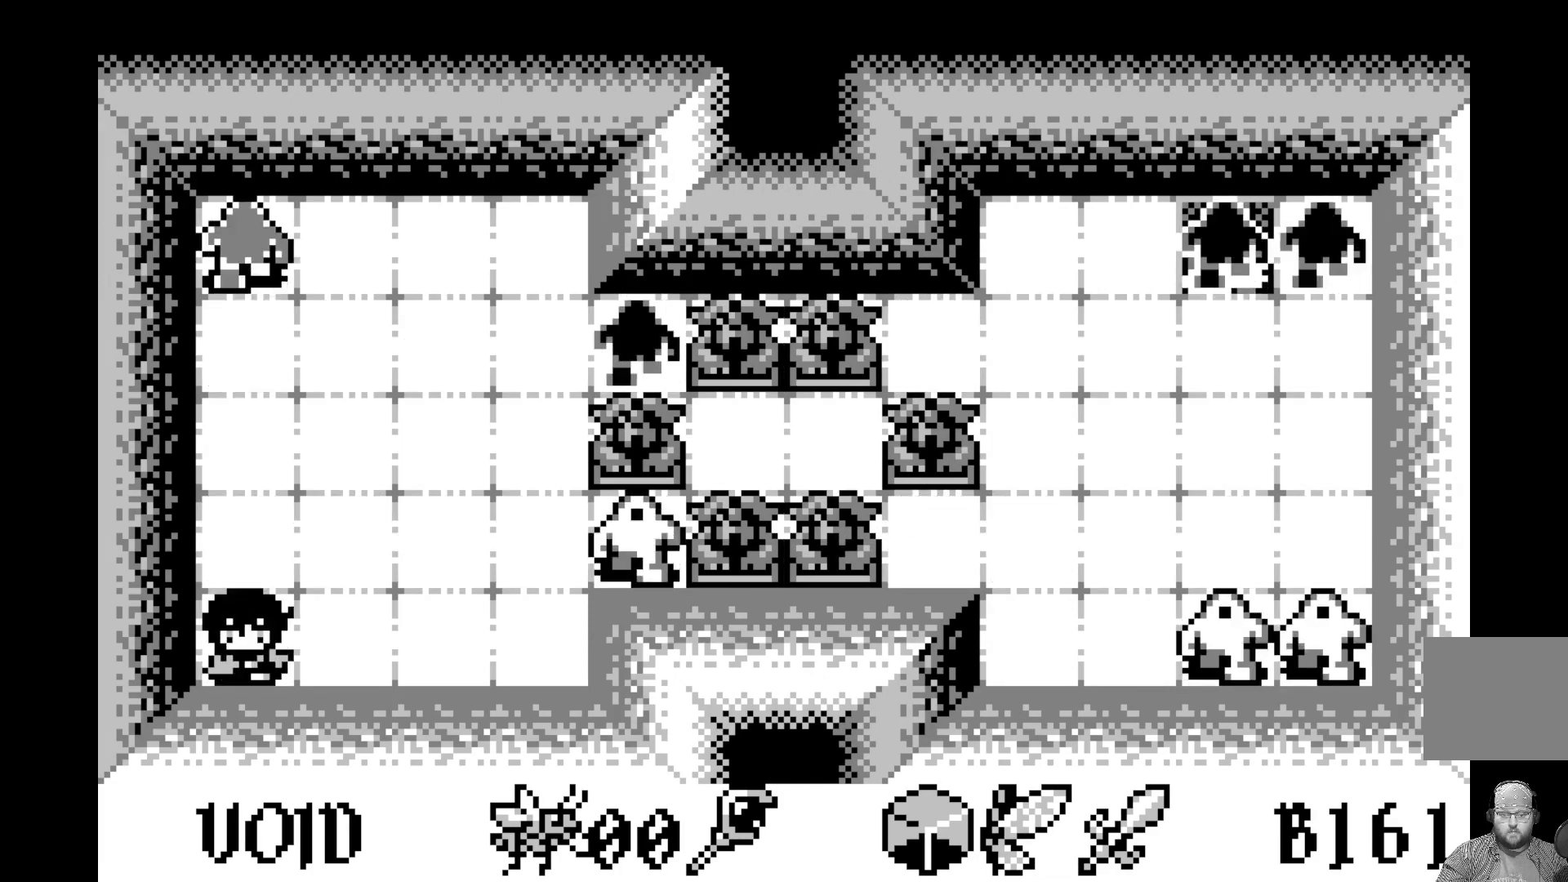
{"buttons": [], "left_stick": "center", "events": [[333, "DPAD_UP", "down"], [450, "DPAD_UP", "up"]]}
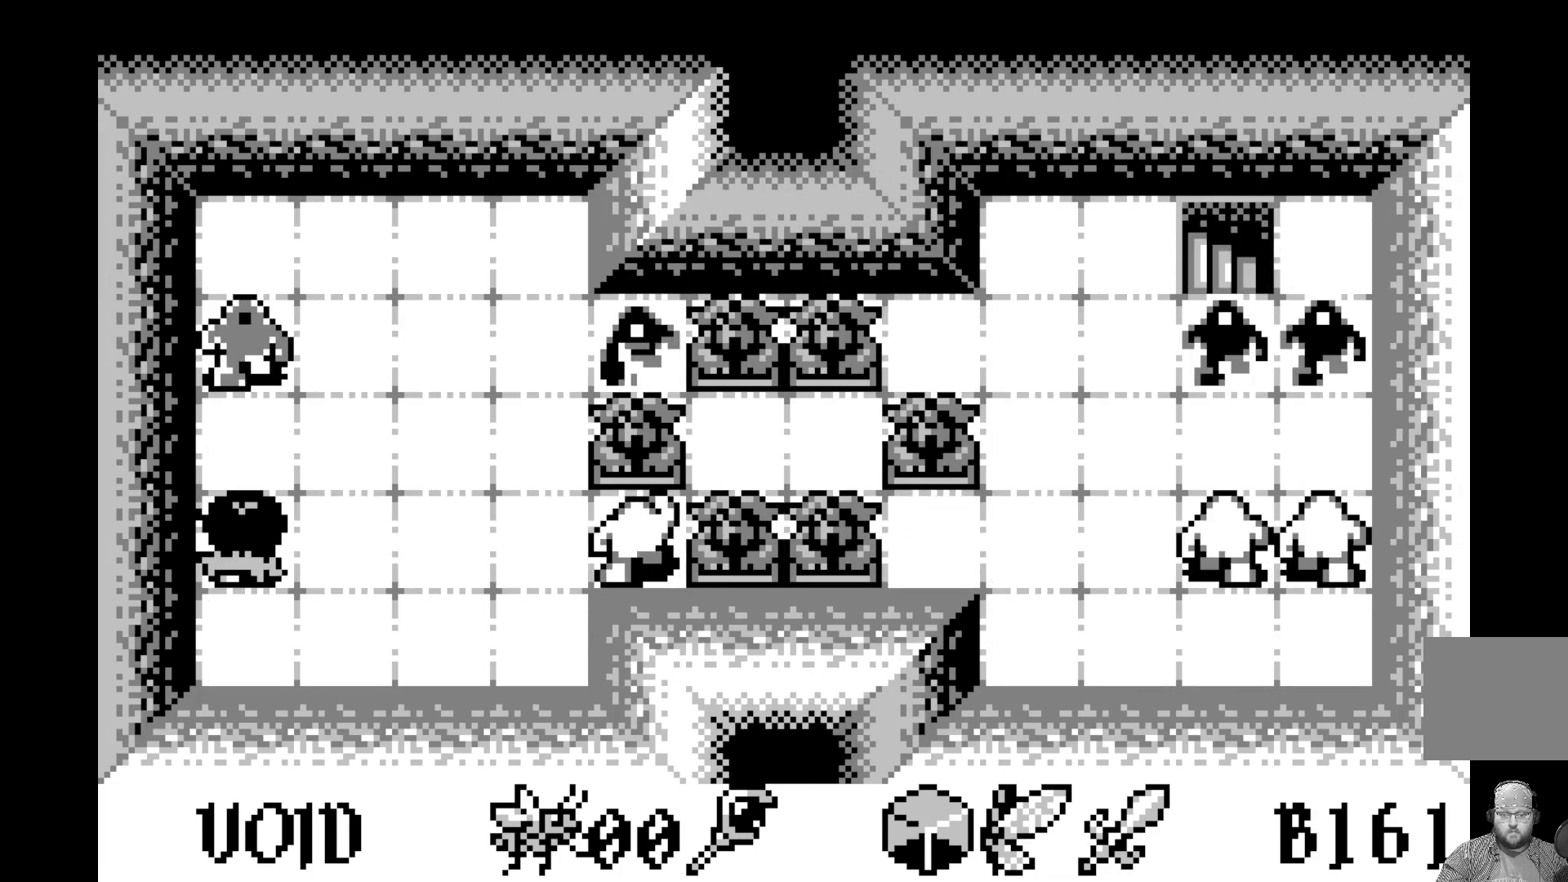
{"buttons": [], "left_stick": "center", "events": []}
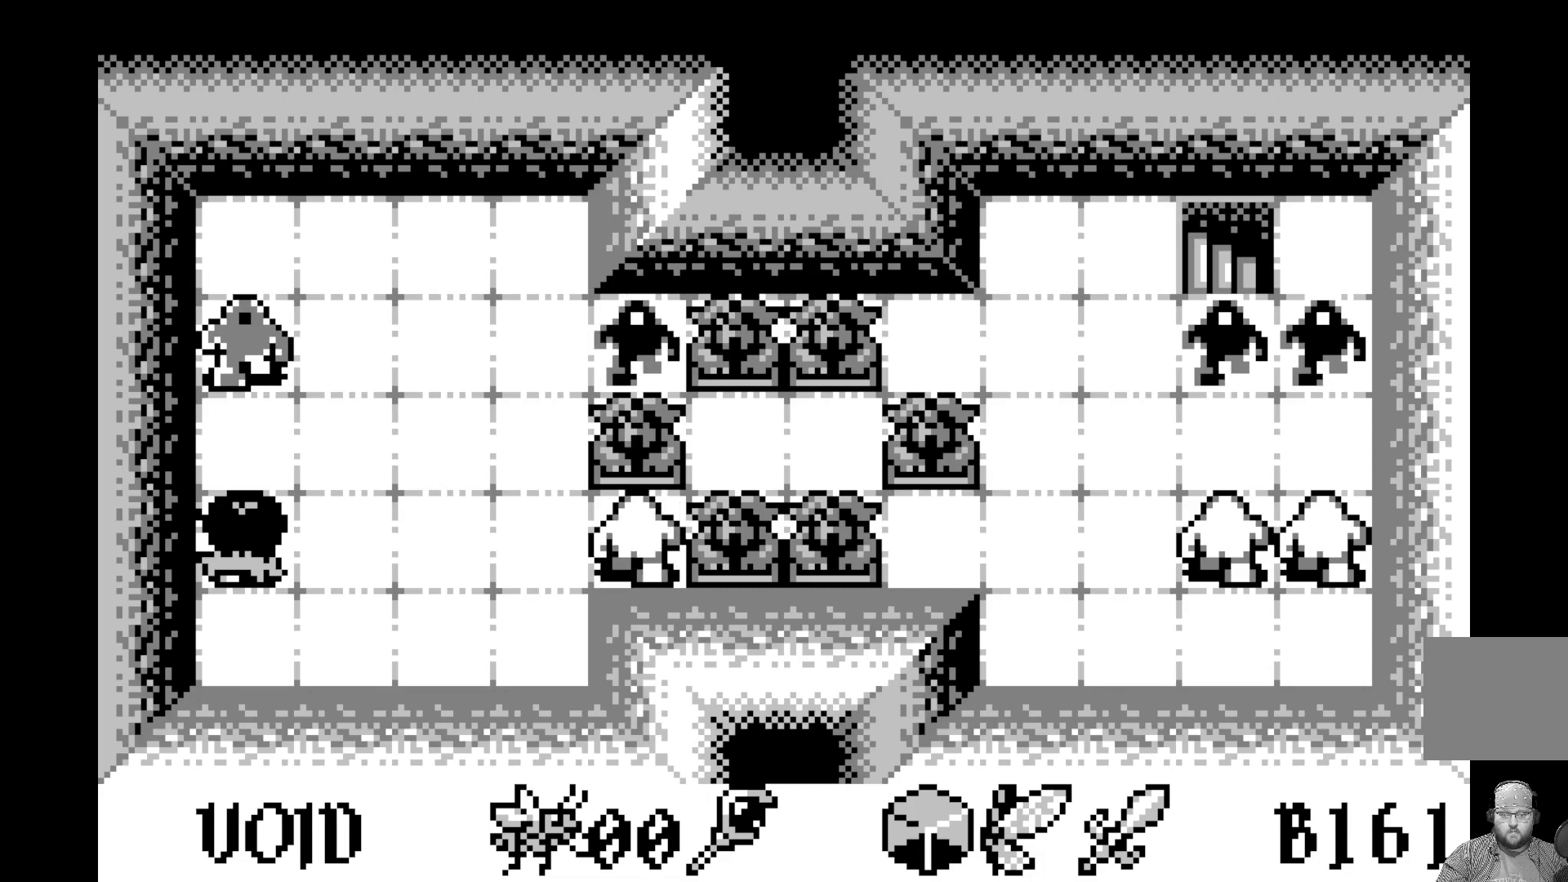
{"buttons": [], "left_stick": "center", "events": []}
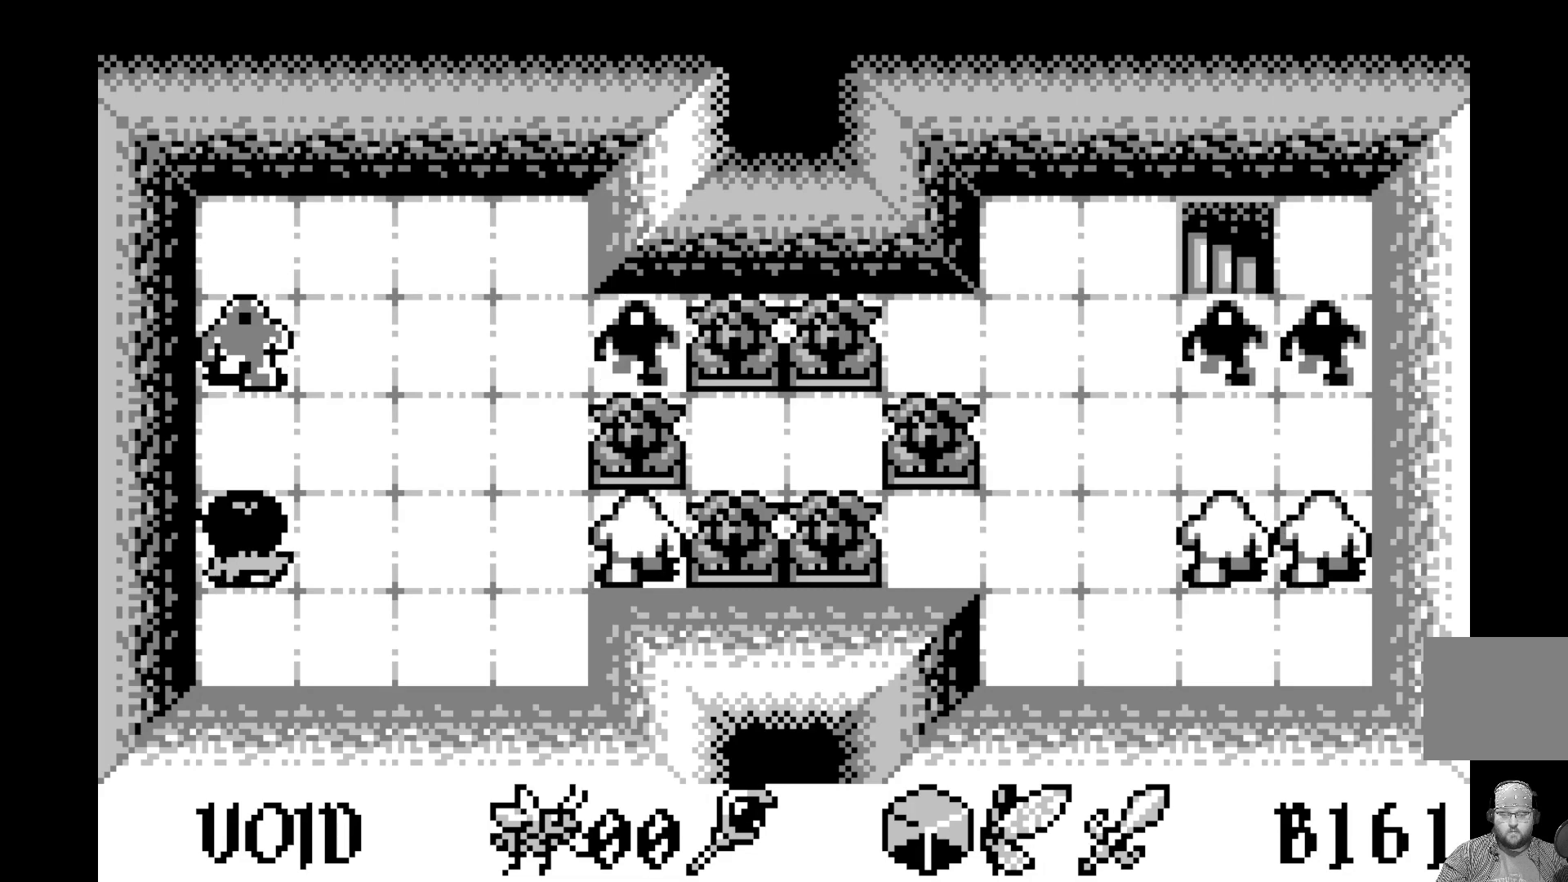
{"buttons": [], "left_stick": "center", "events": []}
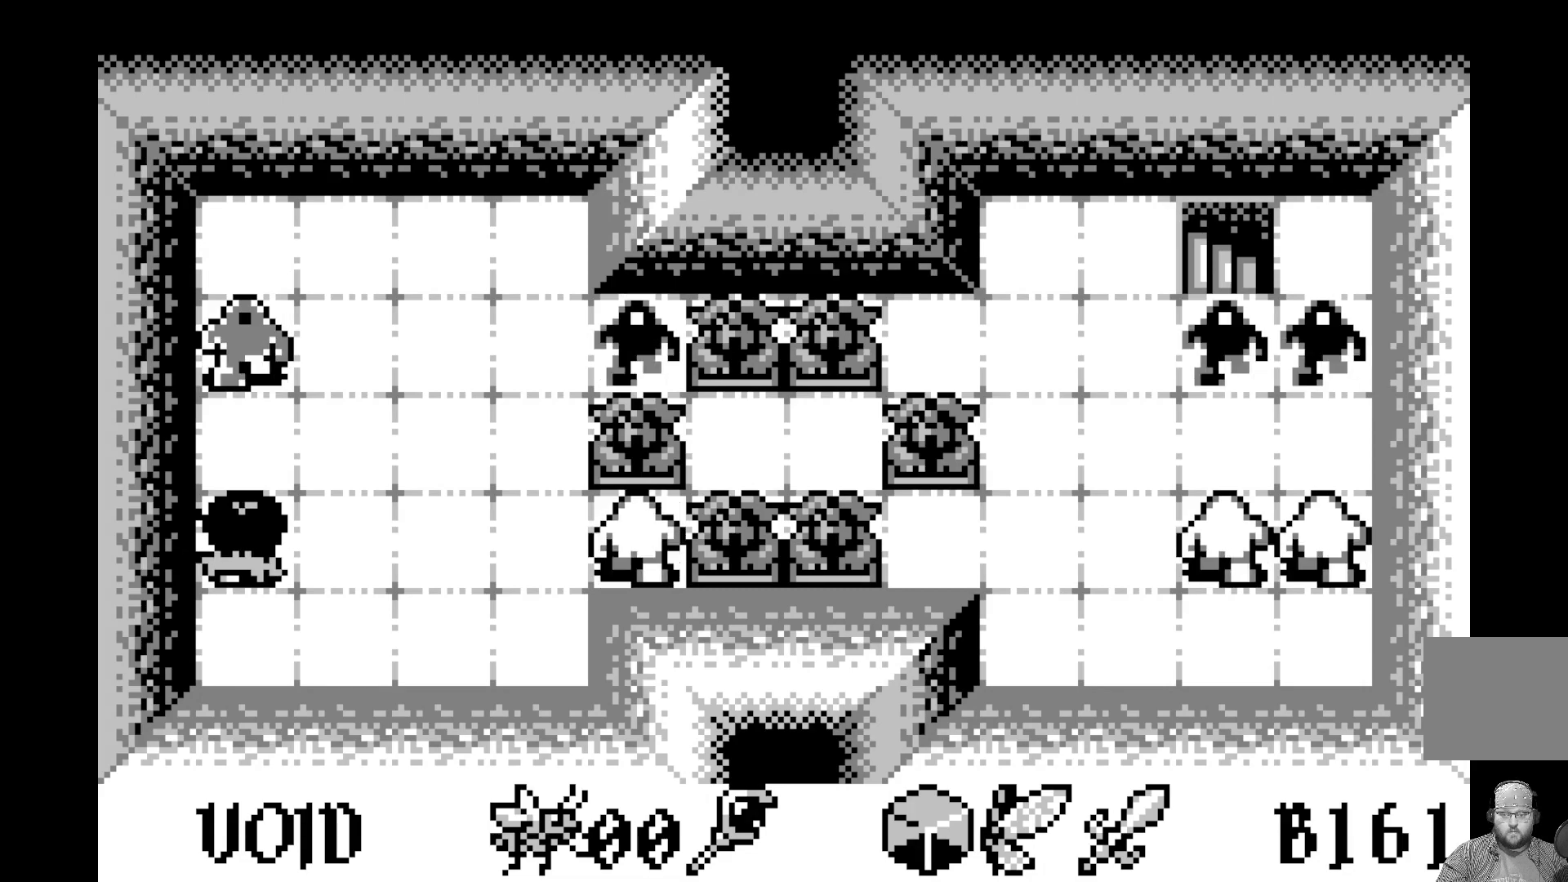
{"buttons": [], "left_stick": "center", "events": []}
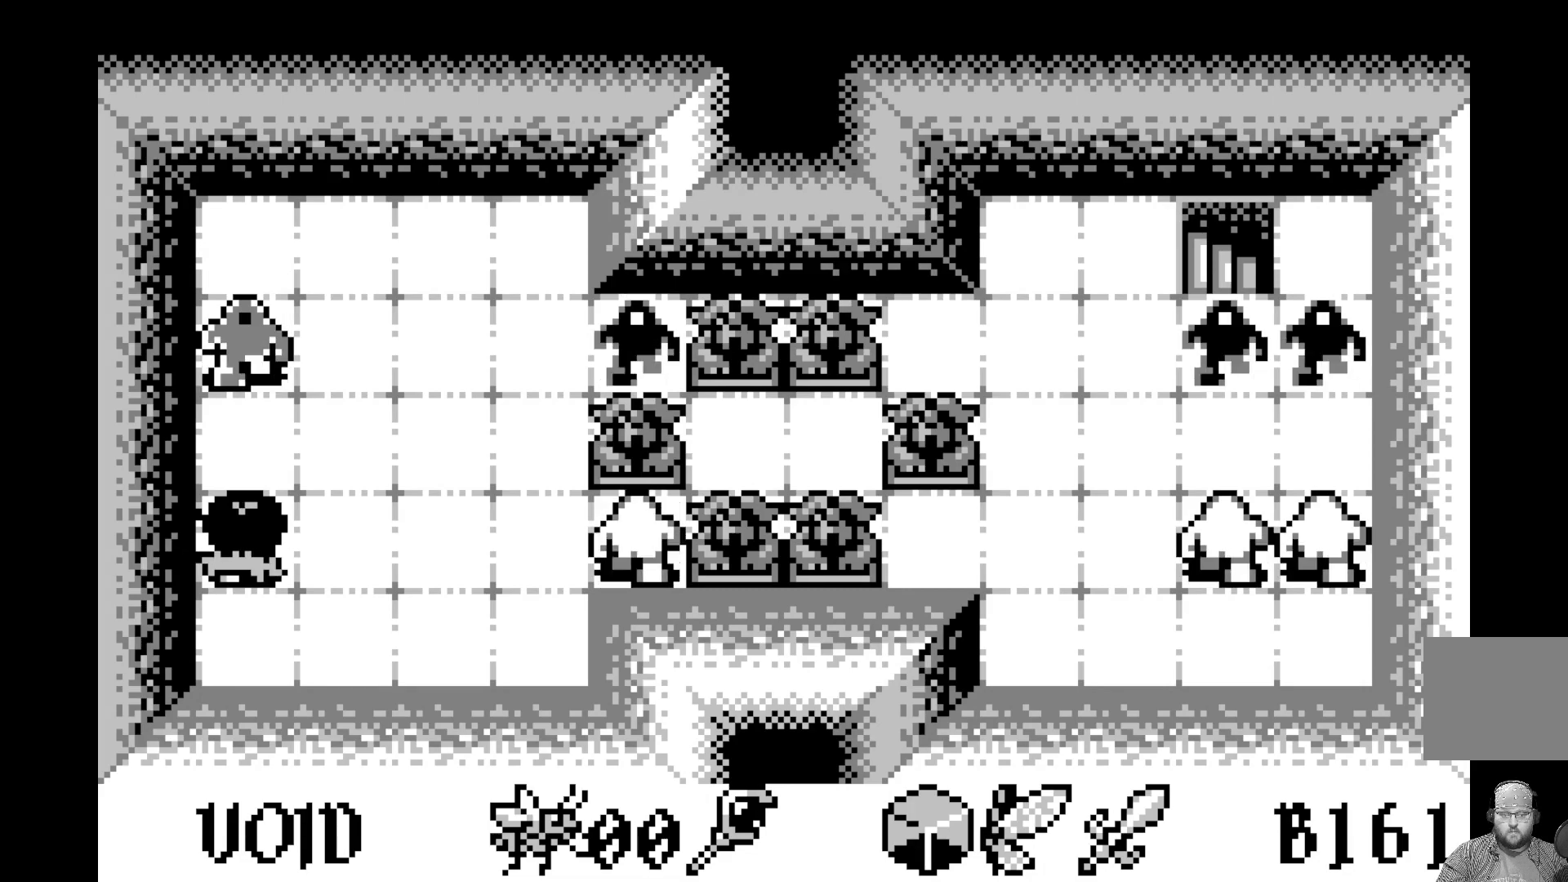
{"buttons": [], "left_stick": "center", "events": [[167, "DPAD_DOWN", "down"], [317, "DPAD_DOWN", "up"]]}
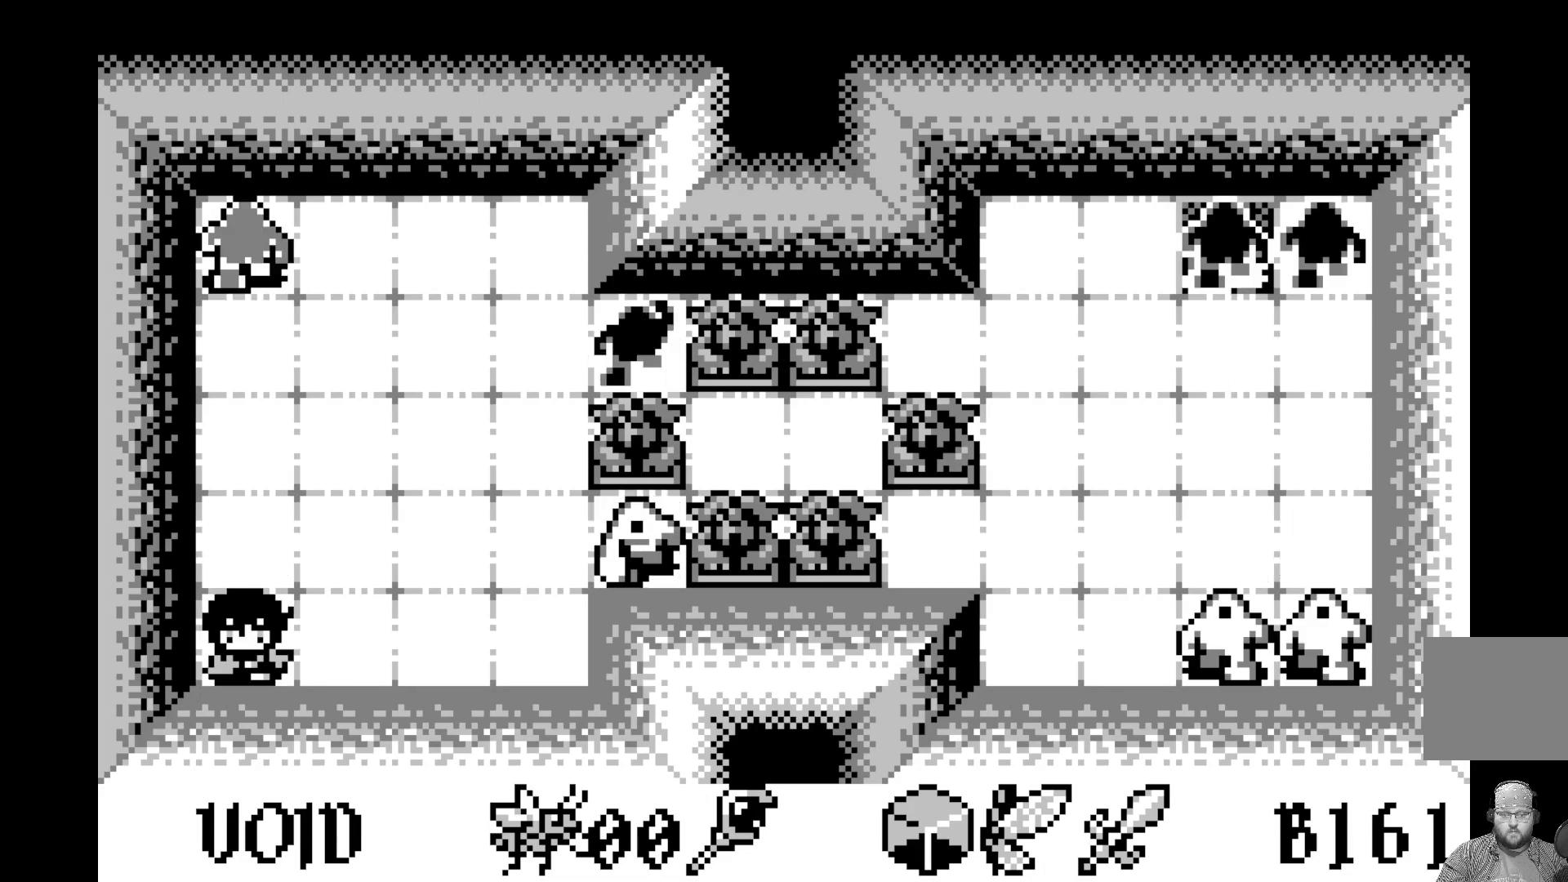
{"buttons": ["DPAD_RIGHT"], "left_stick": "center", "events": [[100, "DPAD_RIGHT", "down"], [200, "DPAD_RIGHT", "up"], [417, "DPAD_RIGHT", "down"]]}
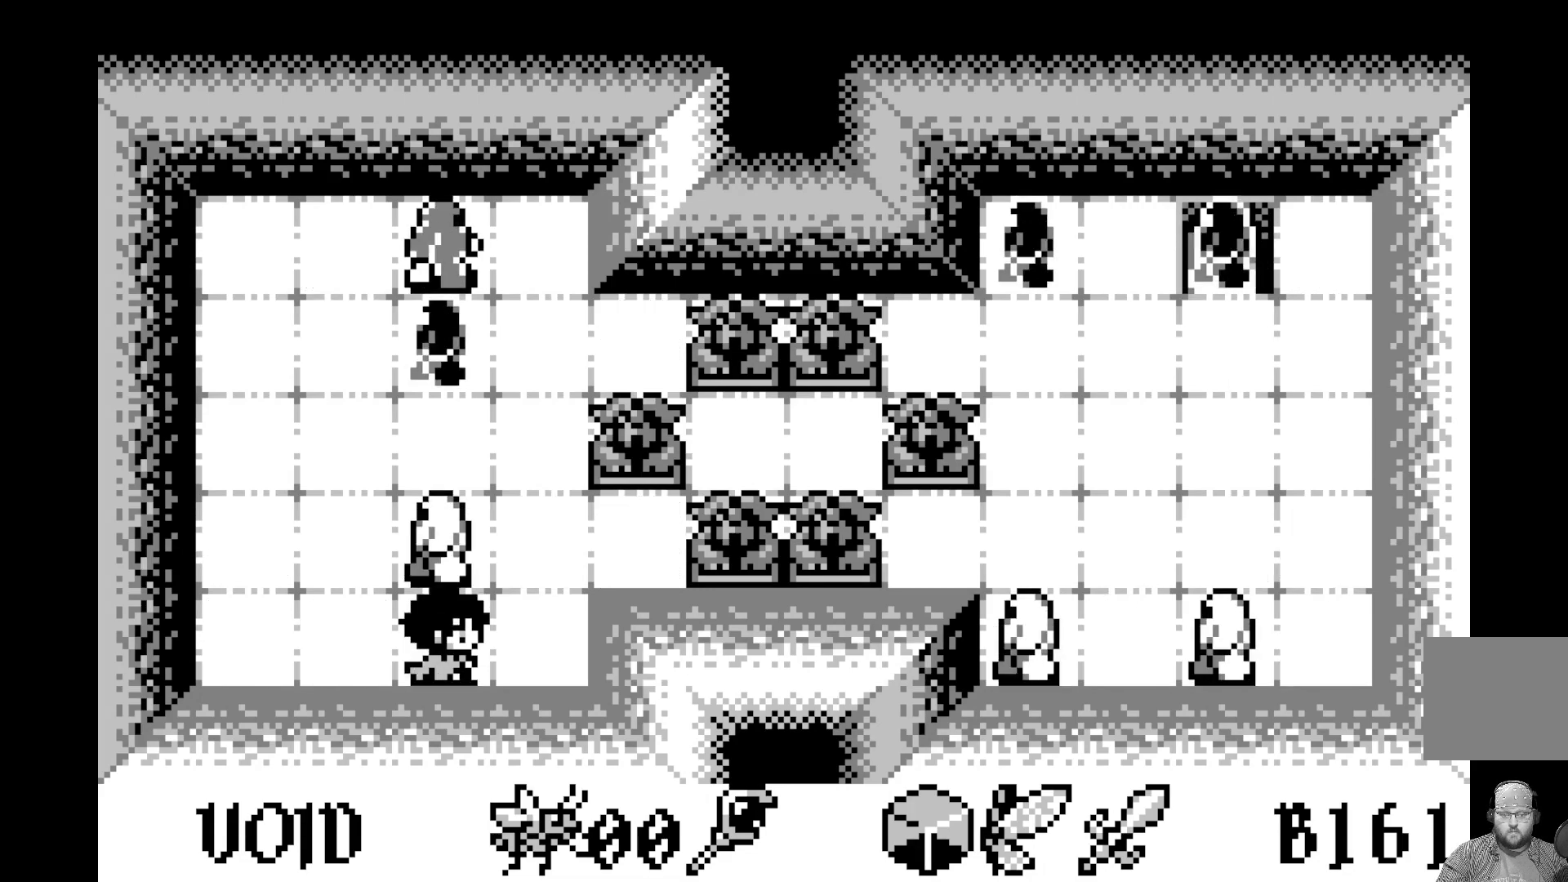
{"buttons": [], "left_stick": "center", "events": [[50, "DPAD_RIGHT", "up"]]}
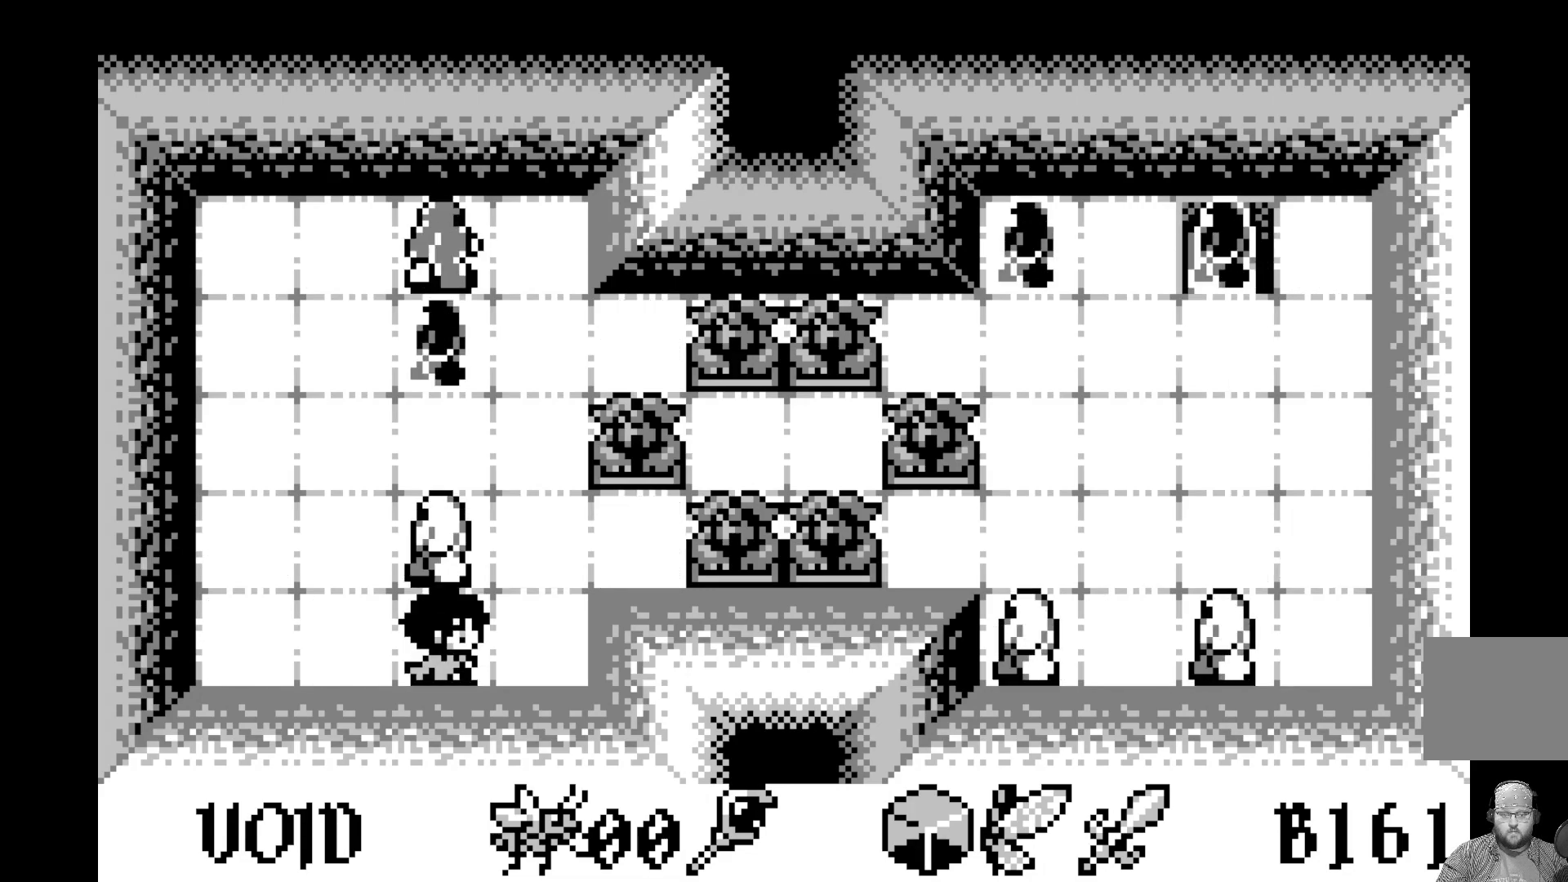
{"buttons": [], "left_stick": "center", "events": []}
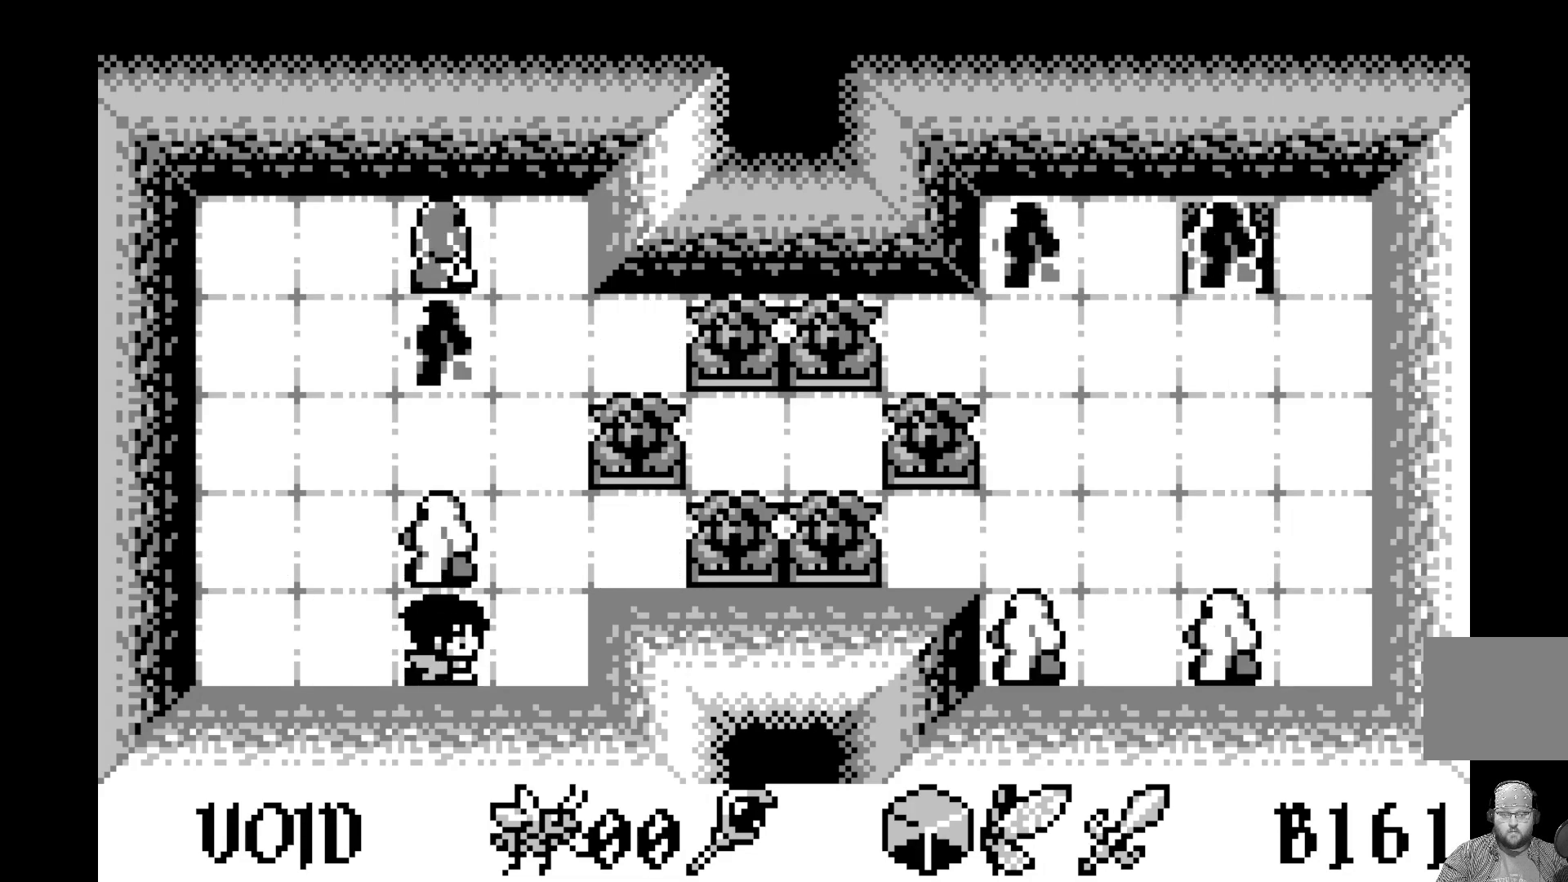
{"buttons": [], "left_stick": "center", "events": [[167, "DPAD_RIGHT", "down"], [283, "DPAD_RIGHT", "up"]]}
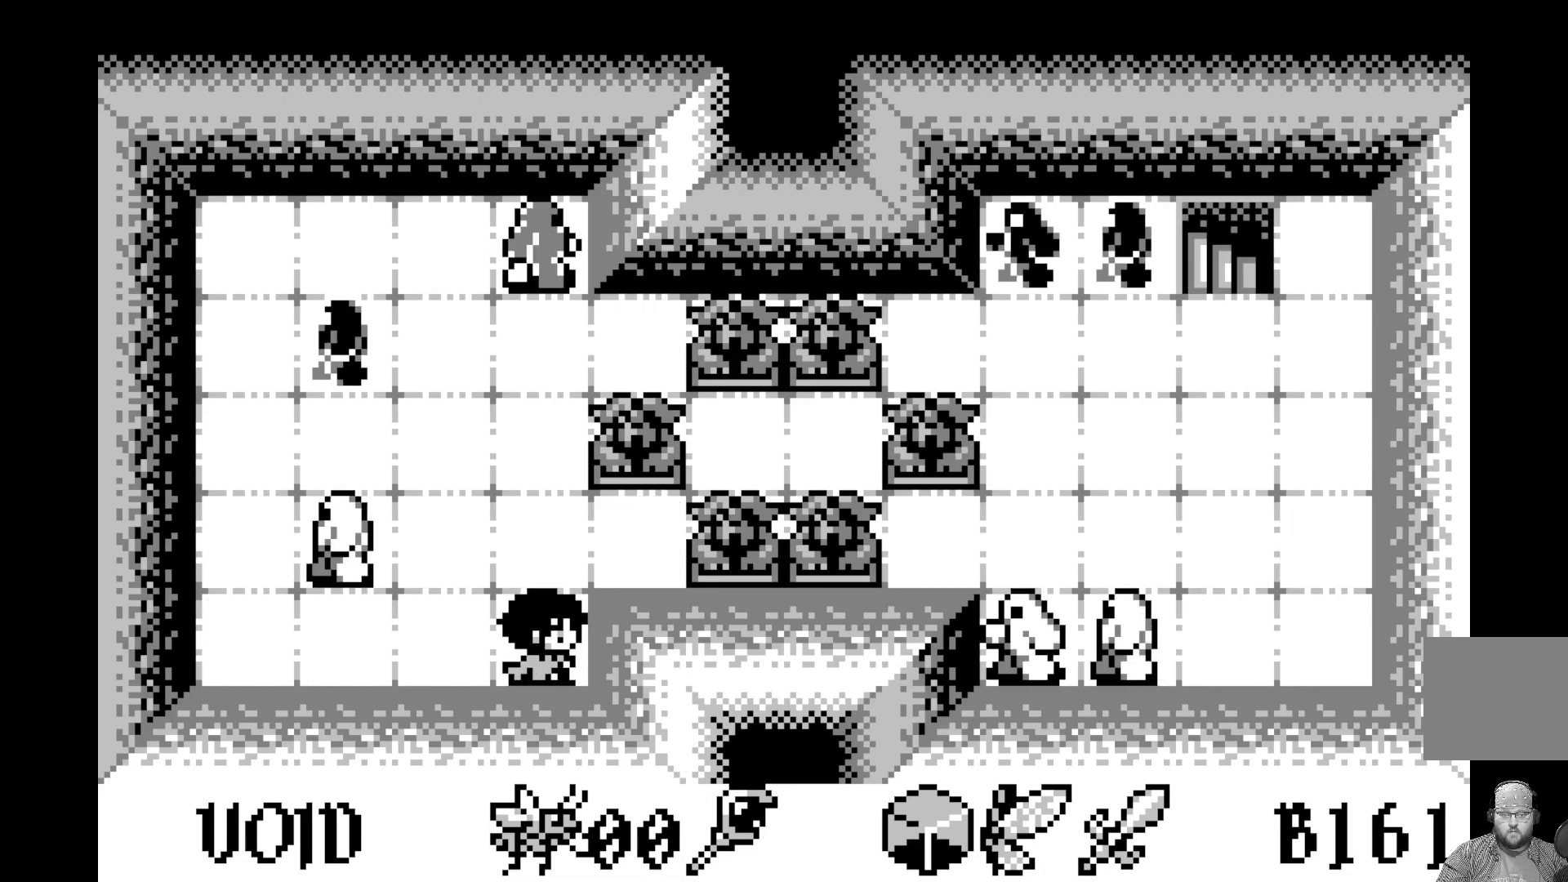
{"buttons": [], "left_stick": "center", "events": [[83, "DPAD_UP", "down"], [217, "DPAD_UP", "up"]]}
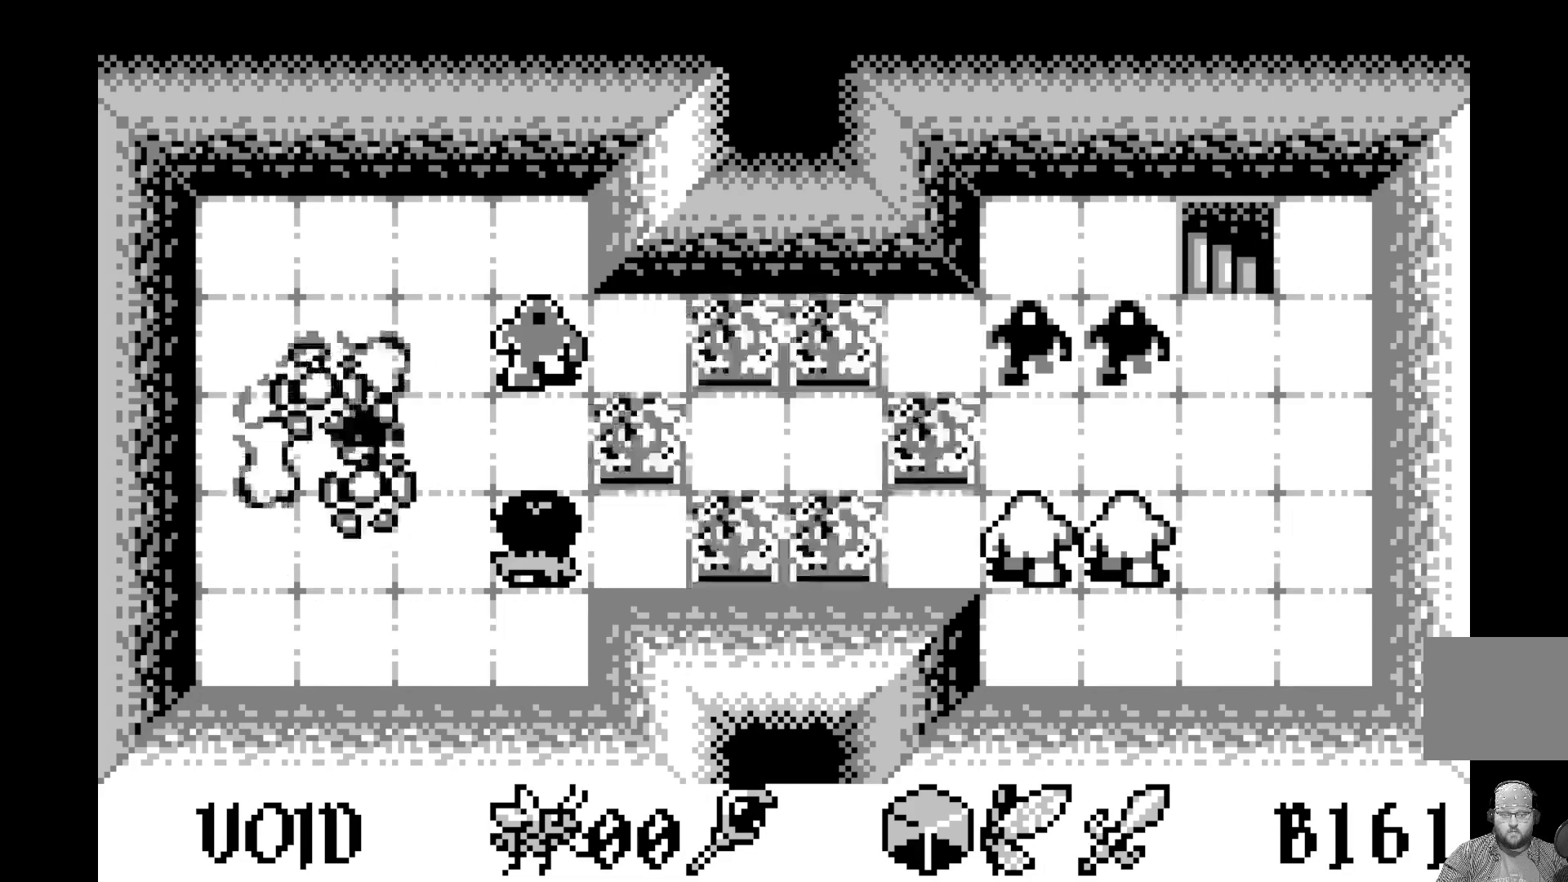
{"buttons": ["DPAD_RIGHT"], "left_stick": "center", "events": [[417, "DPAD_RIGHT", "down"]]}
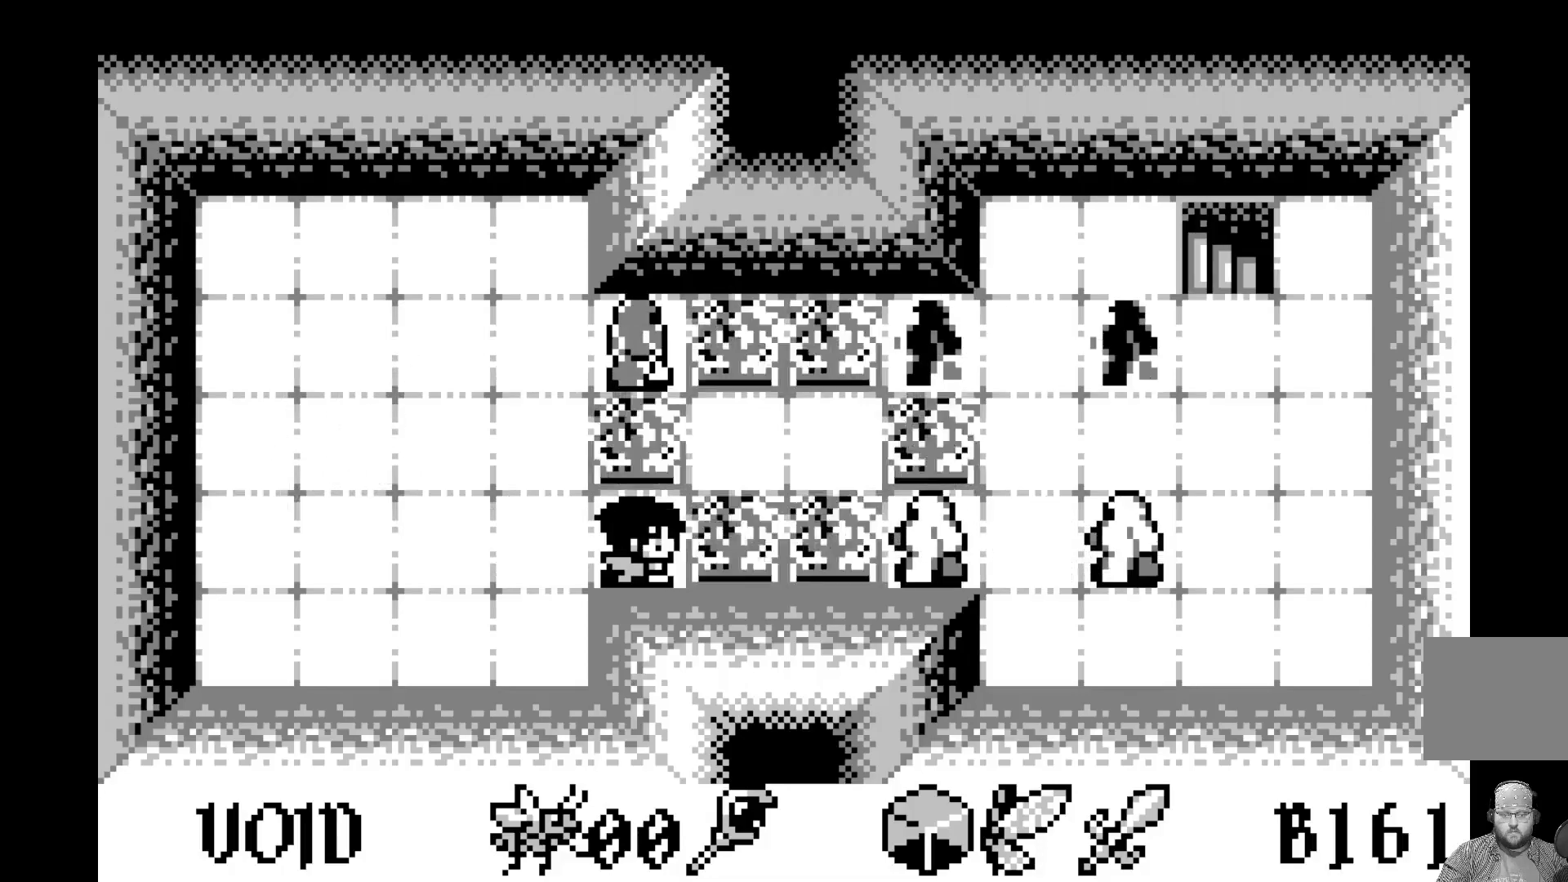
{"buttons": [], "left_stick": "center", "events": [[50, "DPAD_RIGHT", "up"], [283, "DPAD_UP", "down"], [400, "DPAD_UP", "up"]]}
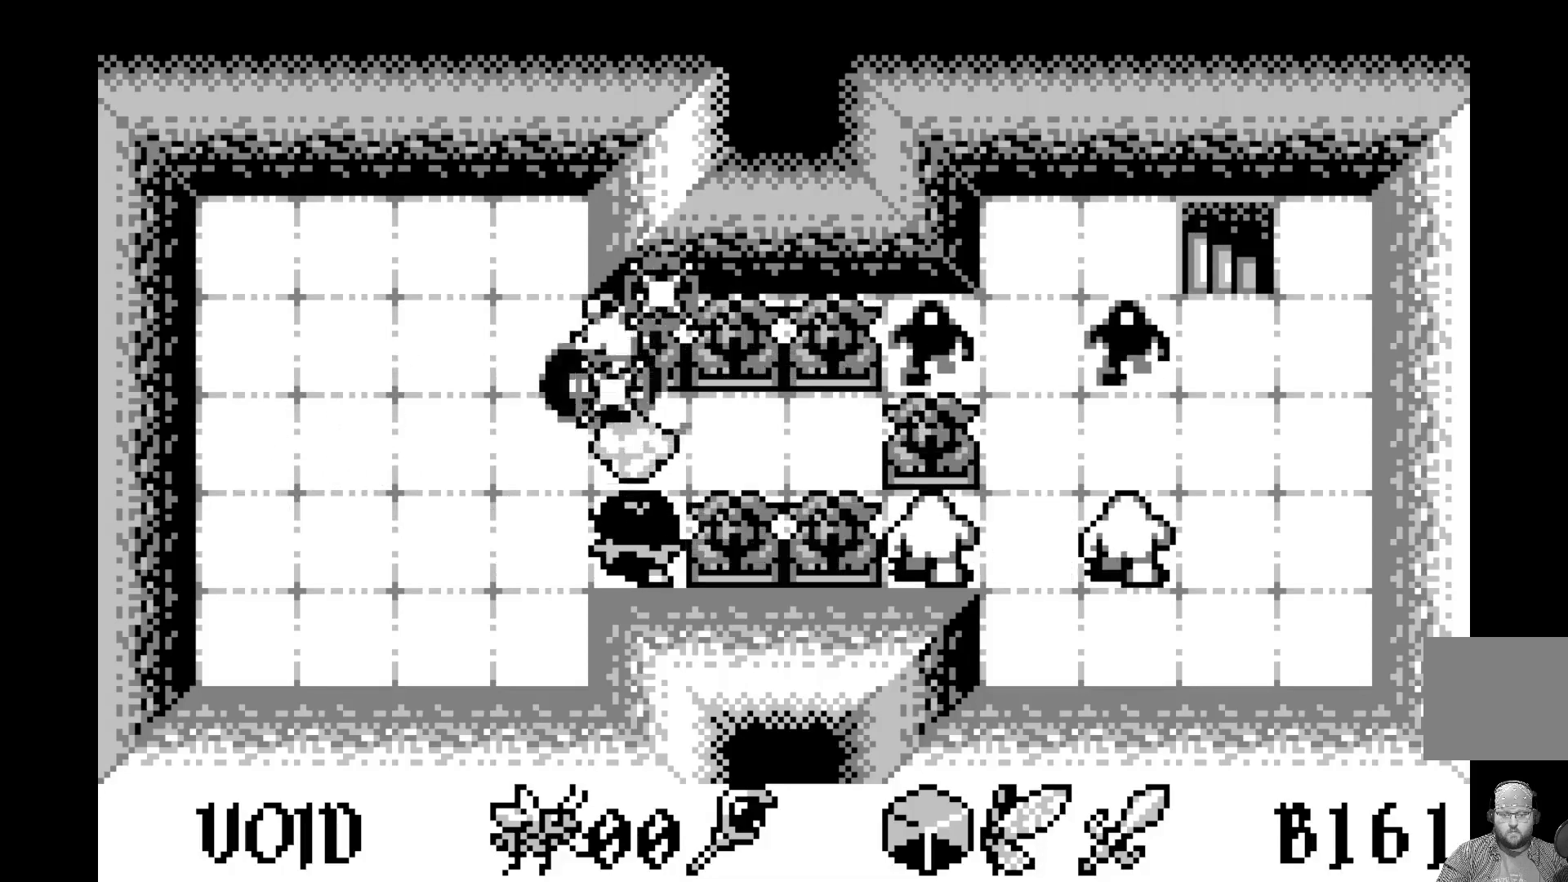
{"buttons": [], "left_stick": "center", "events": []}
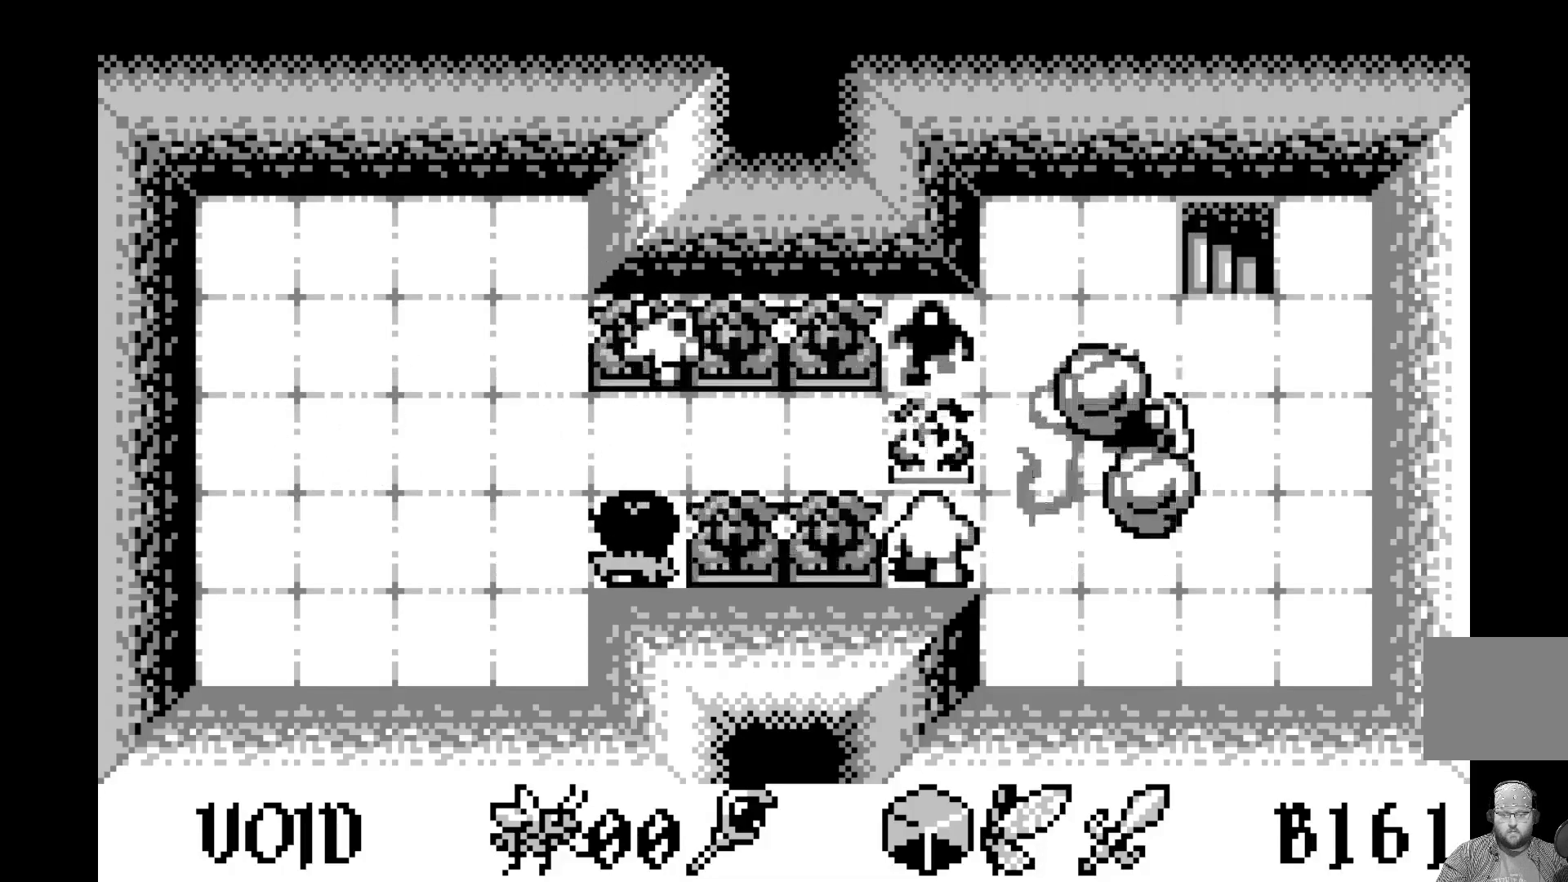
{"buttons": [], "left_stick": "center", "events": [[367, "DPAD_LEFT", "down"], [467, "DPAD_LEFT", "up"]]}
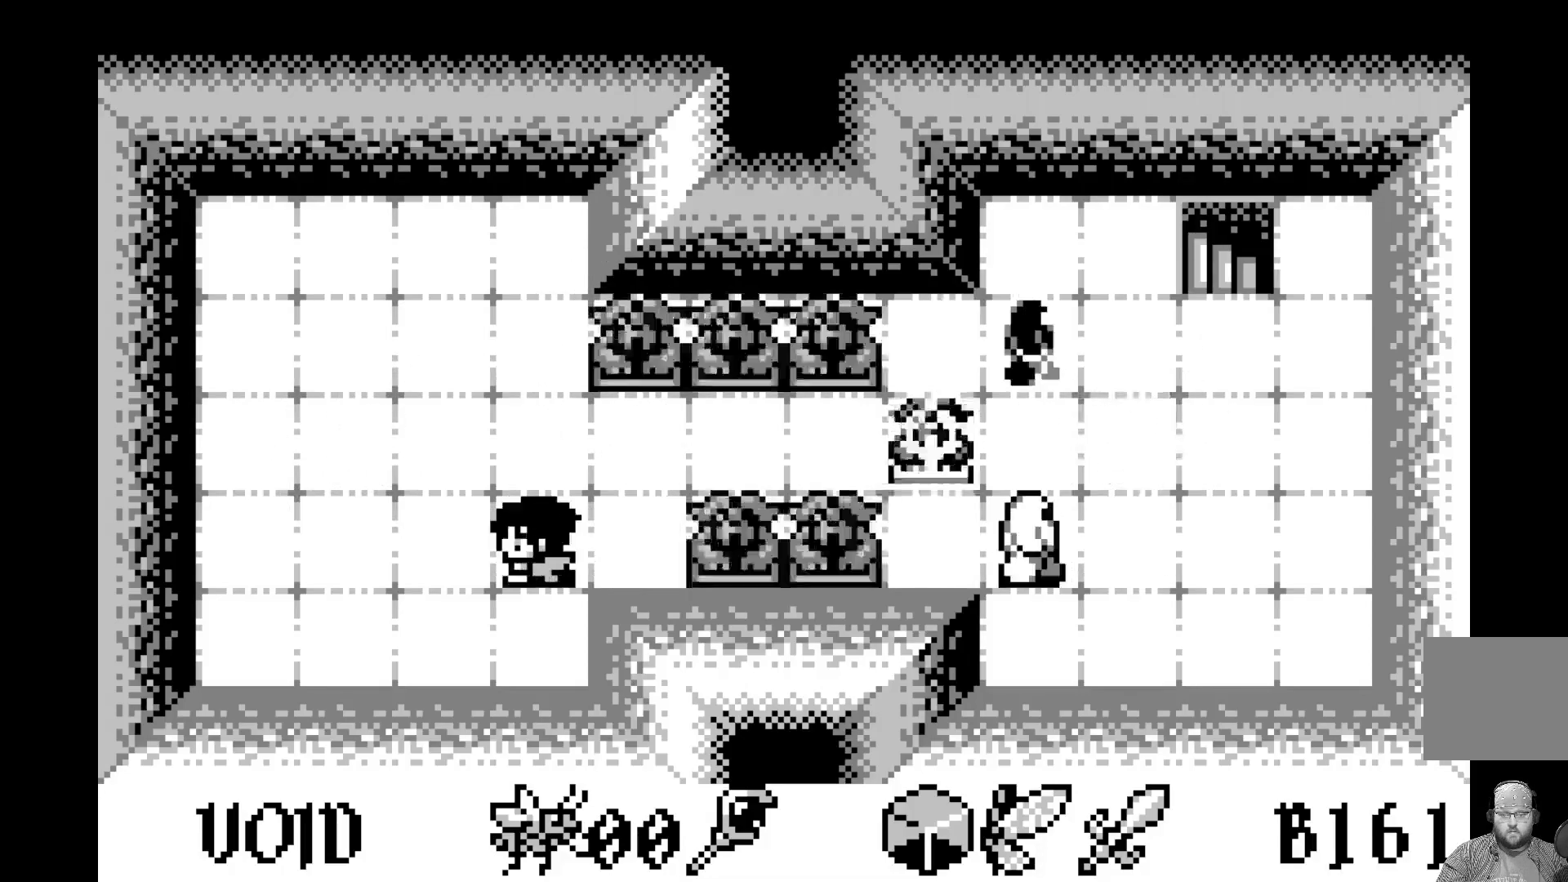
{"buttons": [], "left_stick": "center", "events": [[150, "DPAD_UP", "down"], [267, "DPAD_UP", "up"]]}
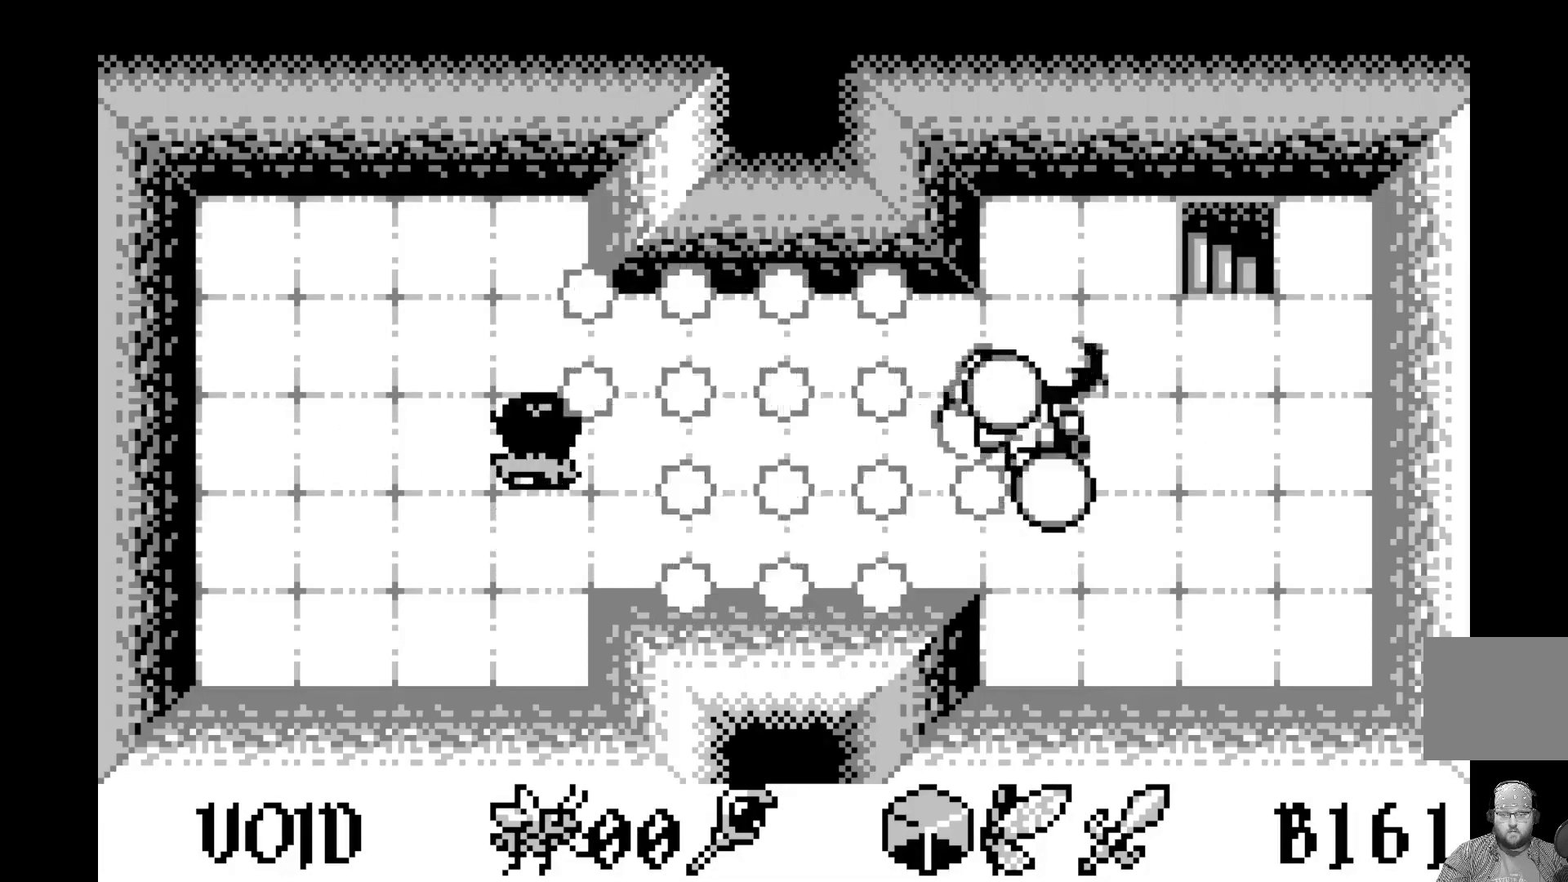
{"buttons": ["DPAD_RIGHT"], "left_stick": "center", "events": [[50, "DPAD_RIGHT", "down"], [150, "DPAD_RIGHT", "up"], [267, "DPAD_RIGHT", "down"], [333, "DPAD_RIGHT", "up"], [417, "DPAD_RIGHT", "down"]]}
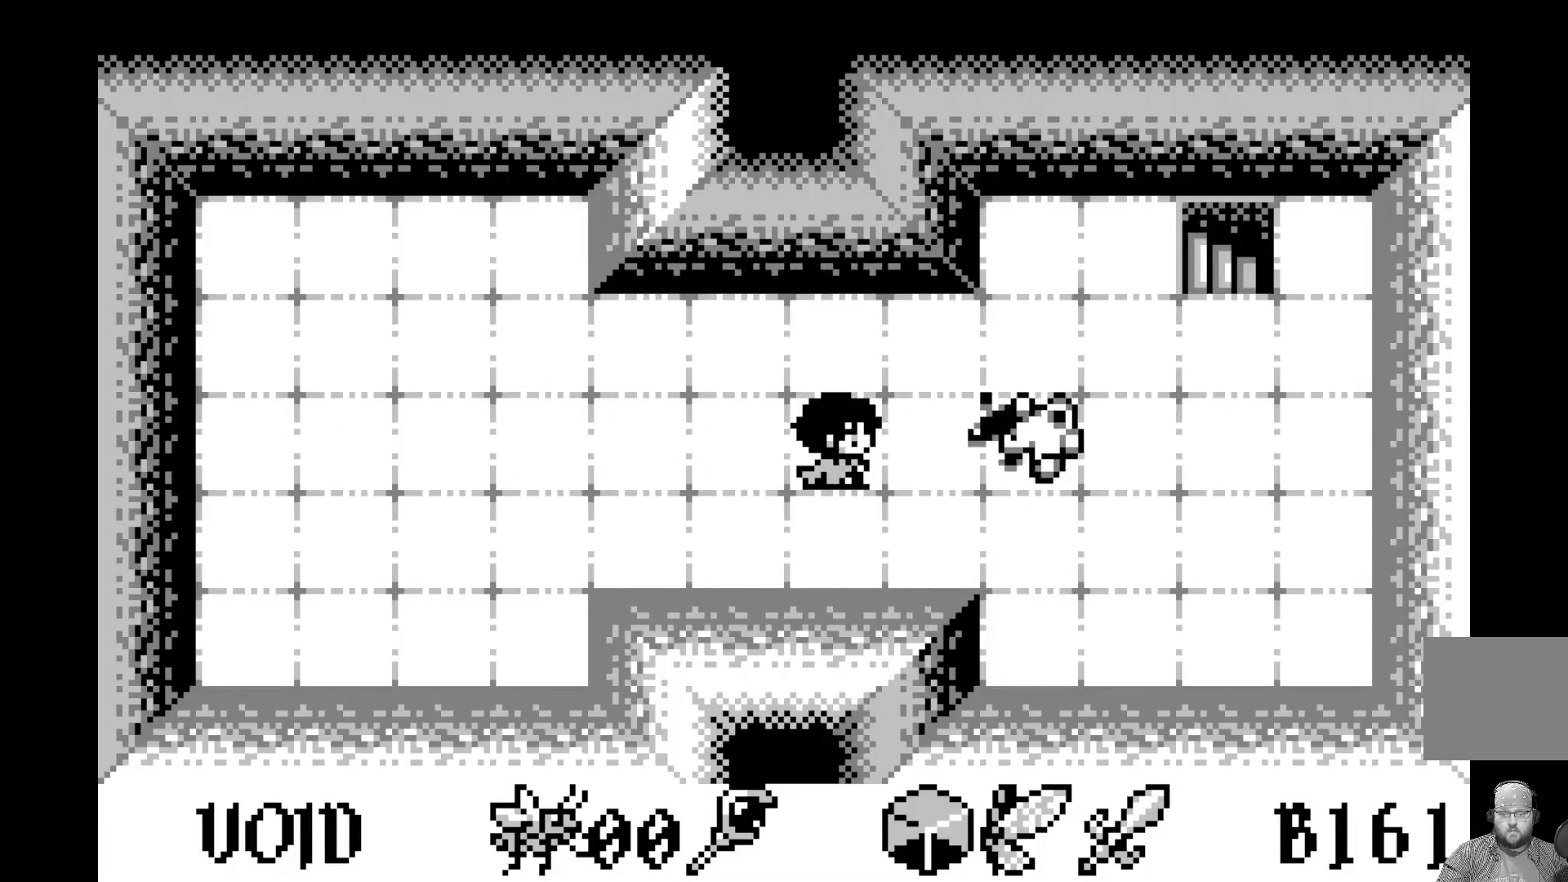
{"buttons": [], "left_stick": "center", "events": [[17, "DPAD_RIGHT", "up"], [83, "DPAD_RIGHT", "down"], [167, "DPAD_RIGHT", "up"], [250, "DPAD_RIGHT", "down"], [333, "DPAD_RIGHT", "up"], [400, "DPAD_RIGHT", "down"], [500, "DPAD_RIGHT", "up"]]}
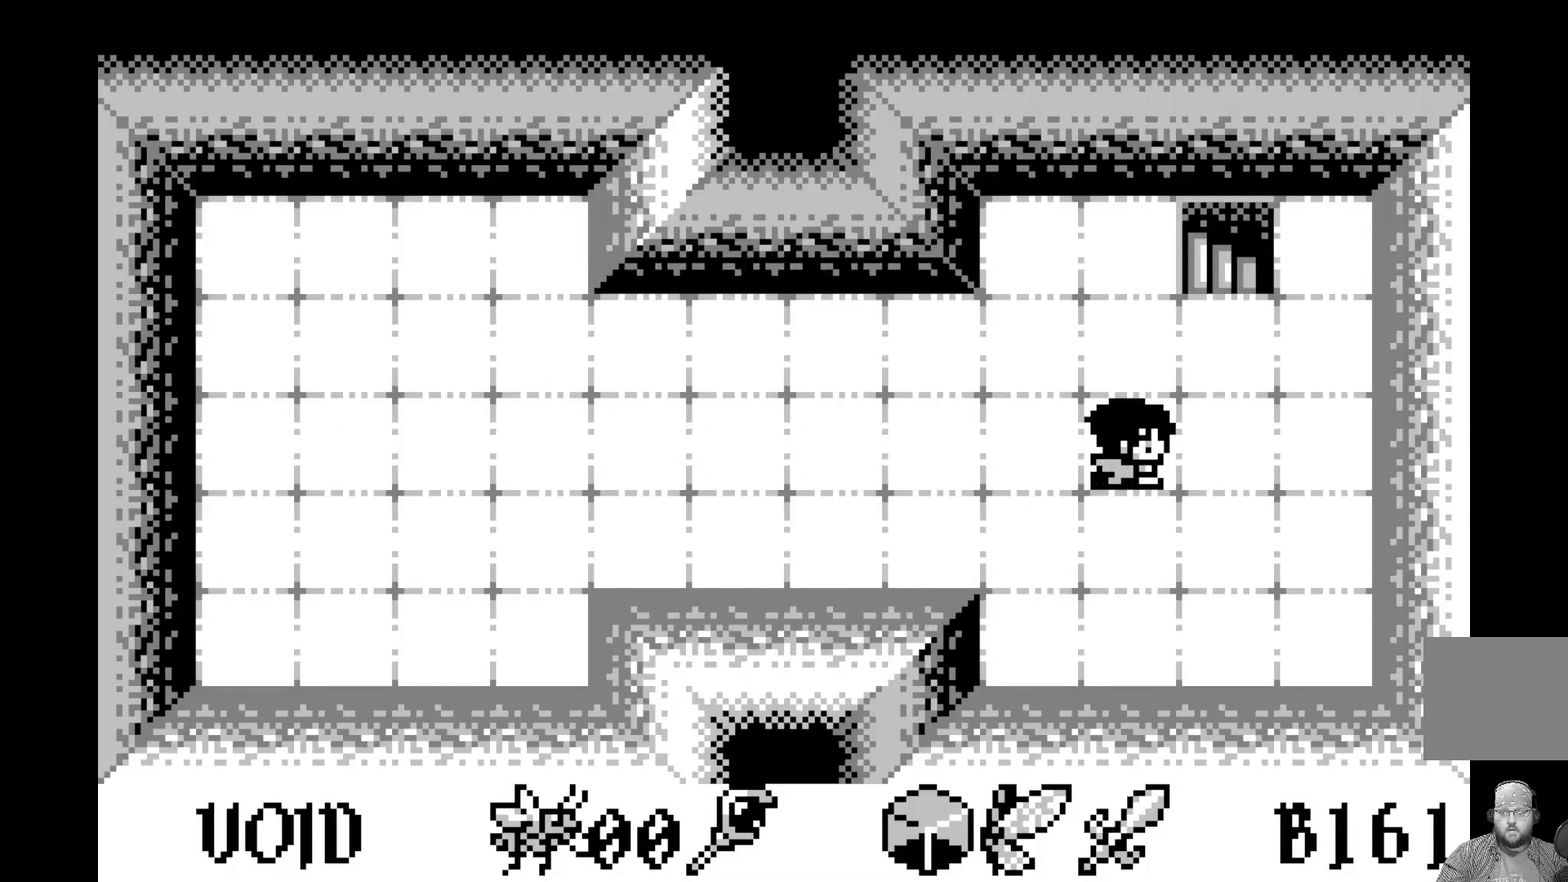
{"buttons": ["DPAD_UP"], "left_stick": "center", "events": [[67, "DPAD_RIGHT", "down"], [167, "DPAD_RIGHT", "up"], [233, "DPAD_UP", "down"], [350, "DPAD_UP", "up"], [417, "DPAD_UP", "down"]]}
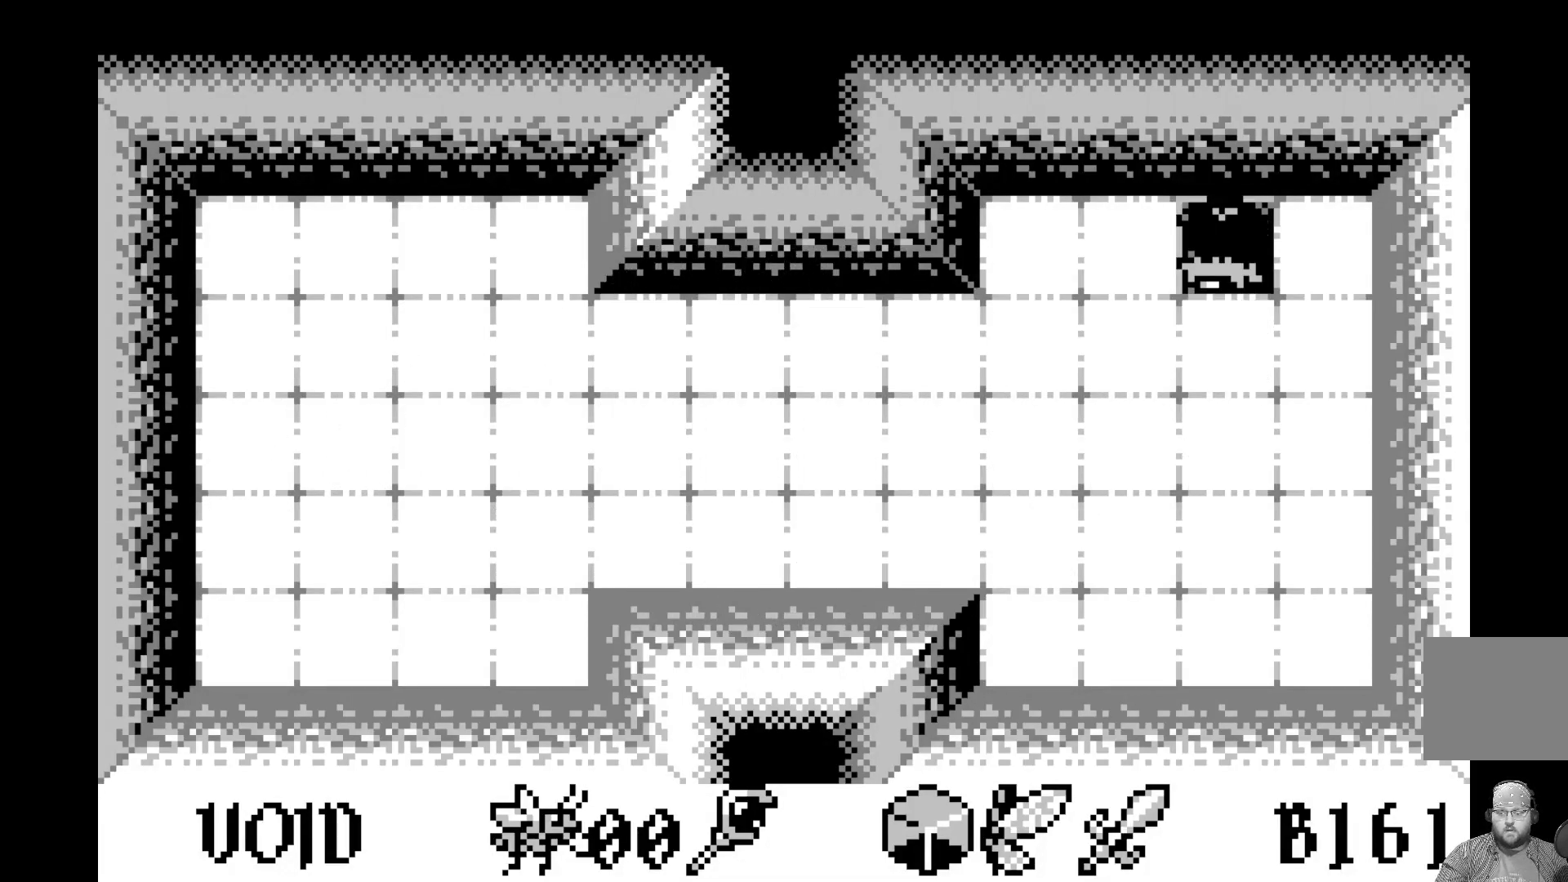
{"buttons": [], "left_stick": "center", "events": [[33, "DPAD_UP", "up"]]}
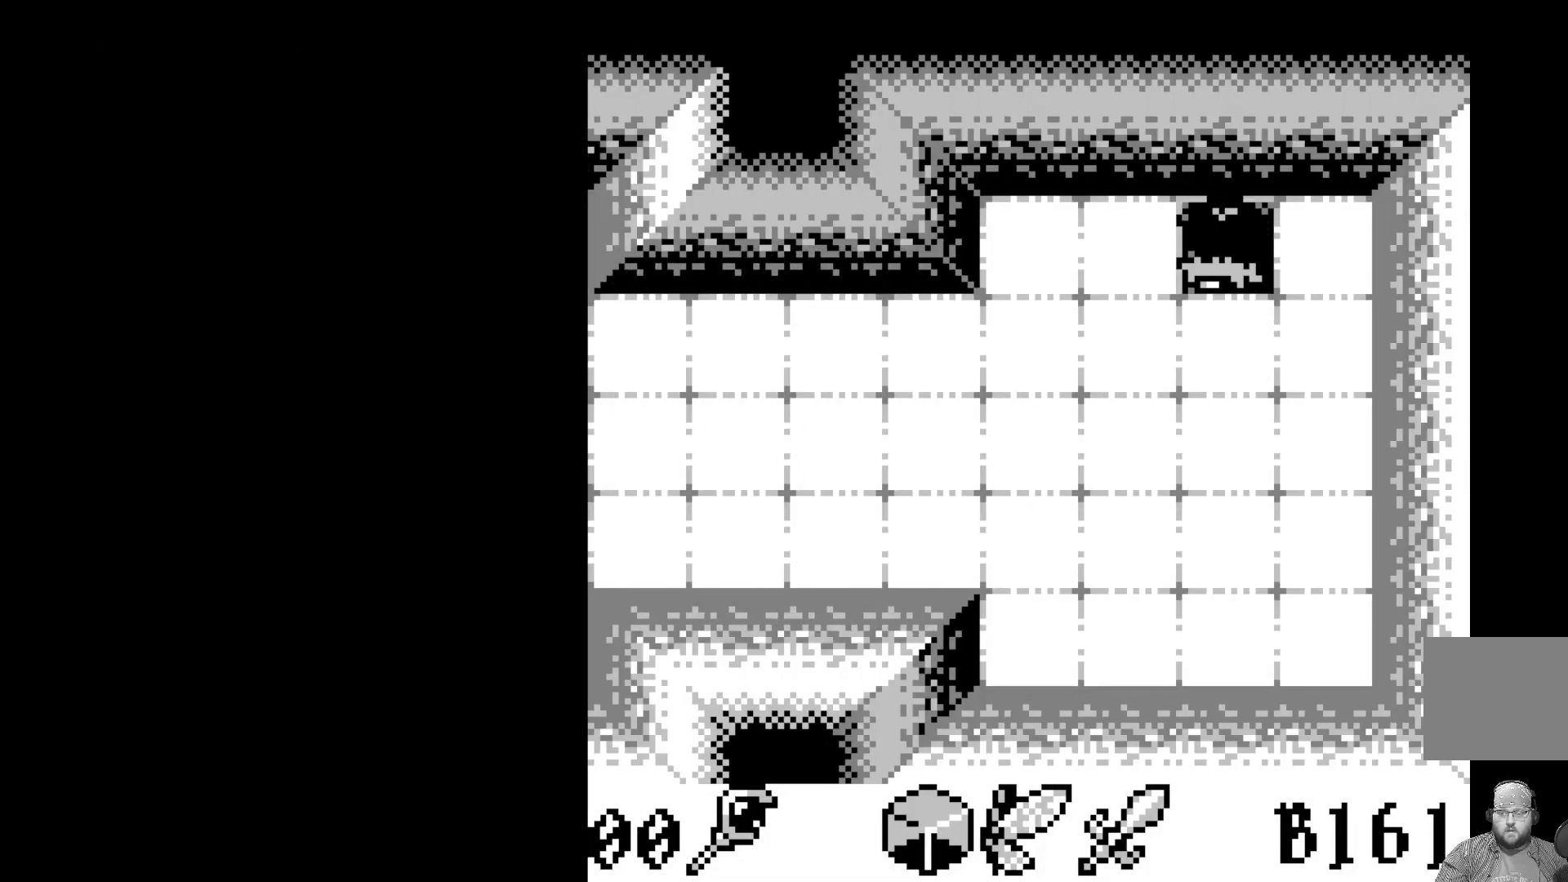
{"buttons": [], "left_stick": "center", "events": []}
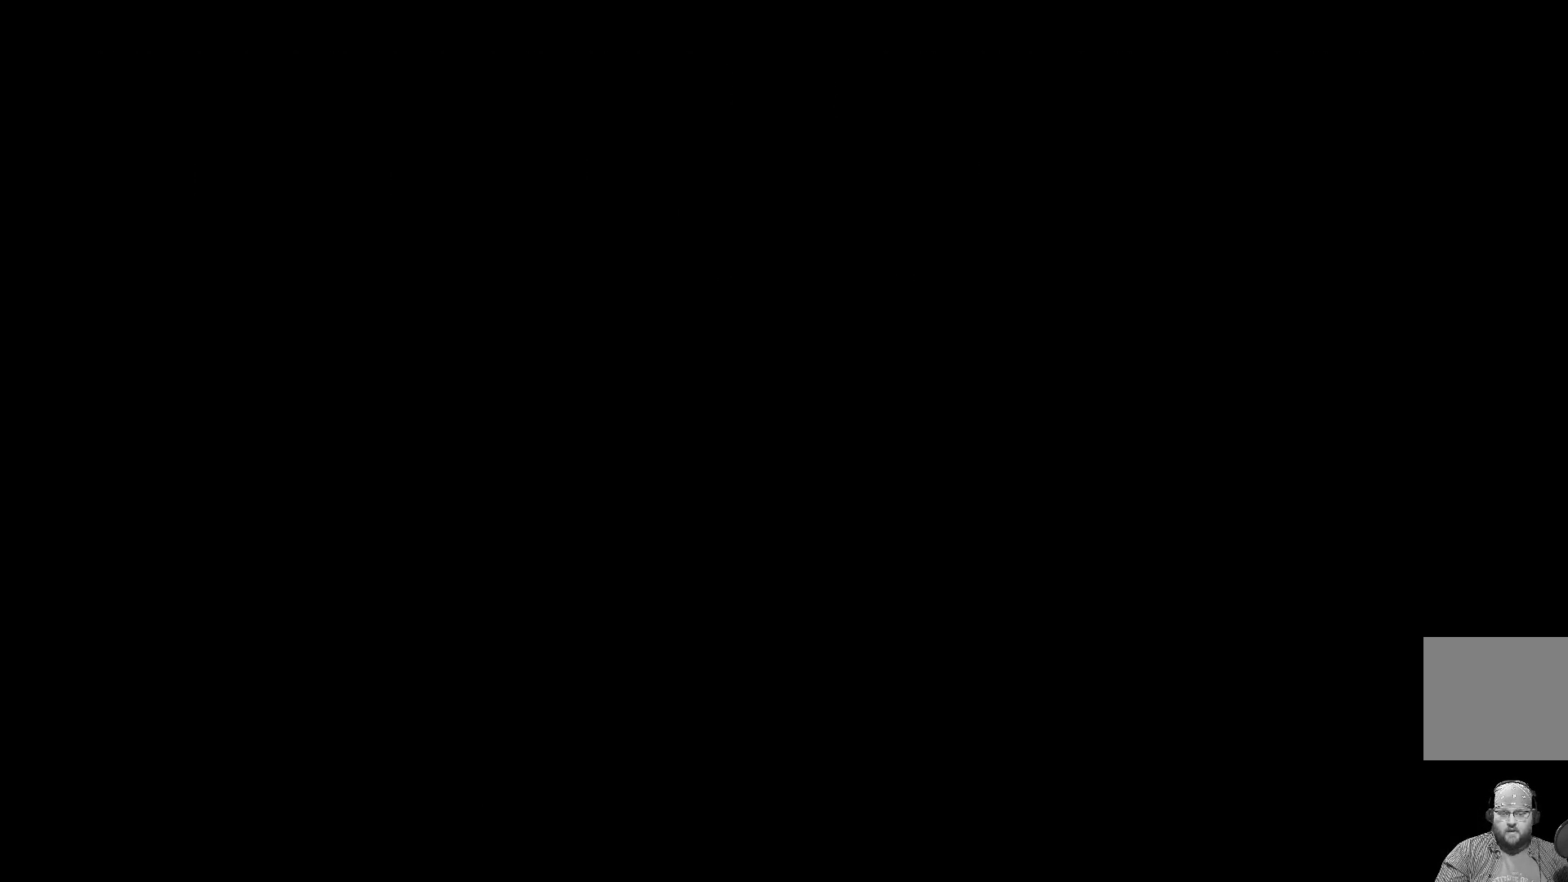
{"buttons": [], "left_stick": "center", "events": []}
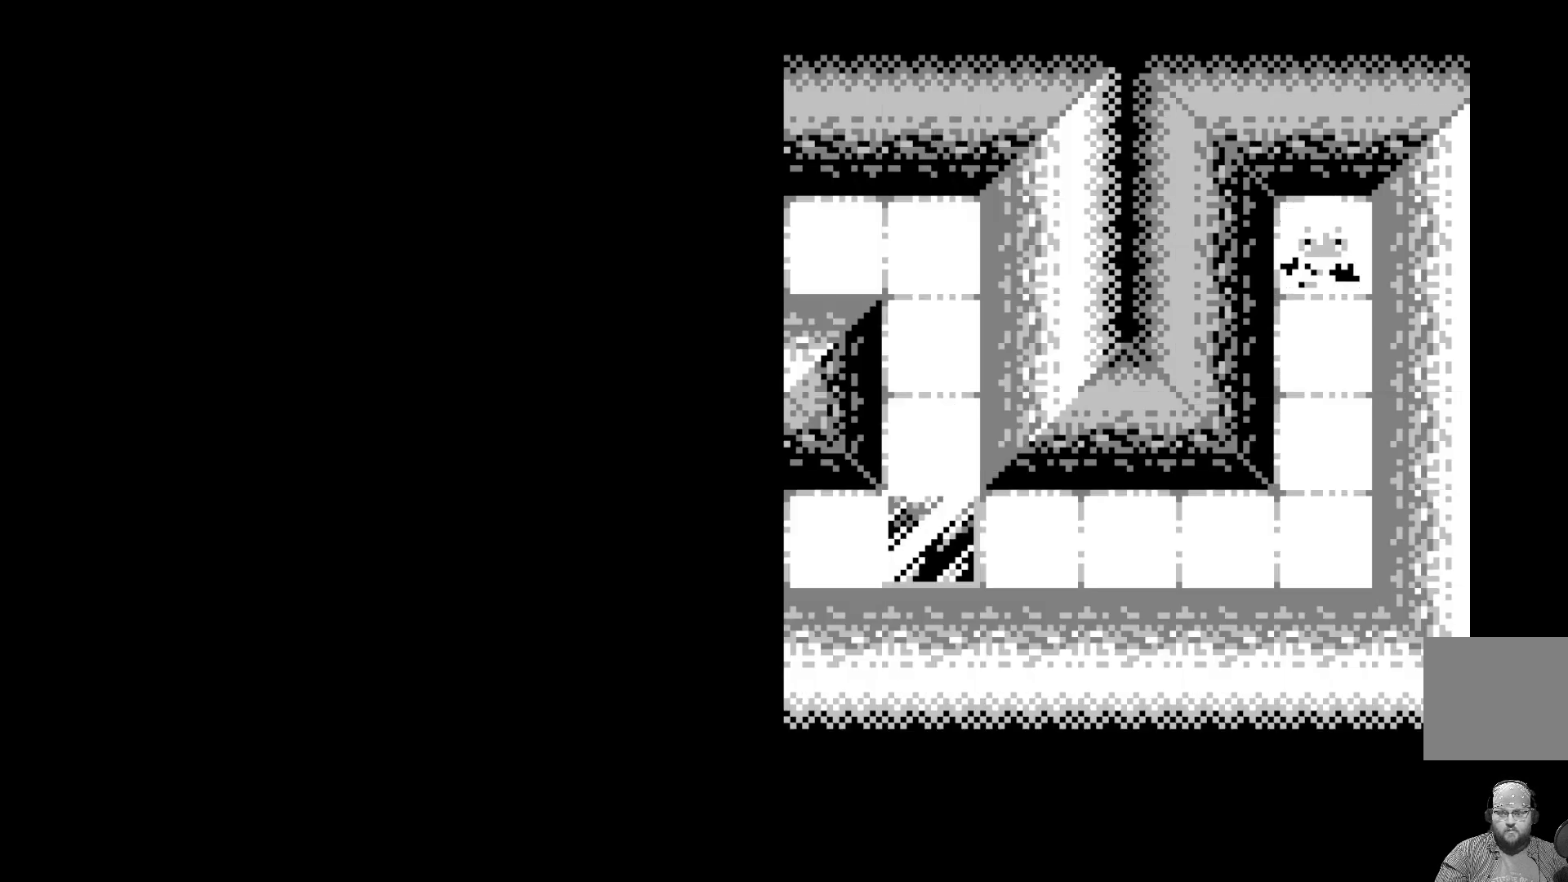
{"buttons": [], "left_stick": "center", "events": []}
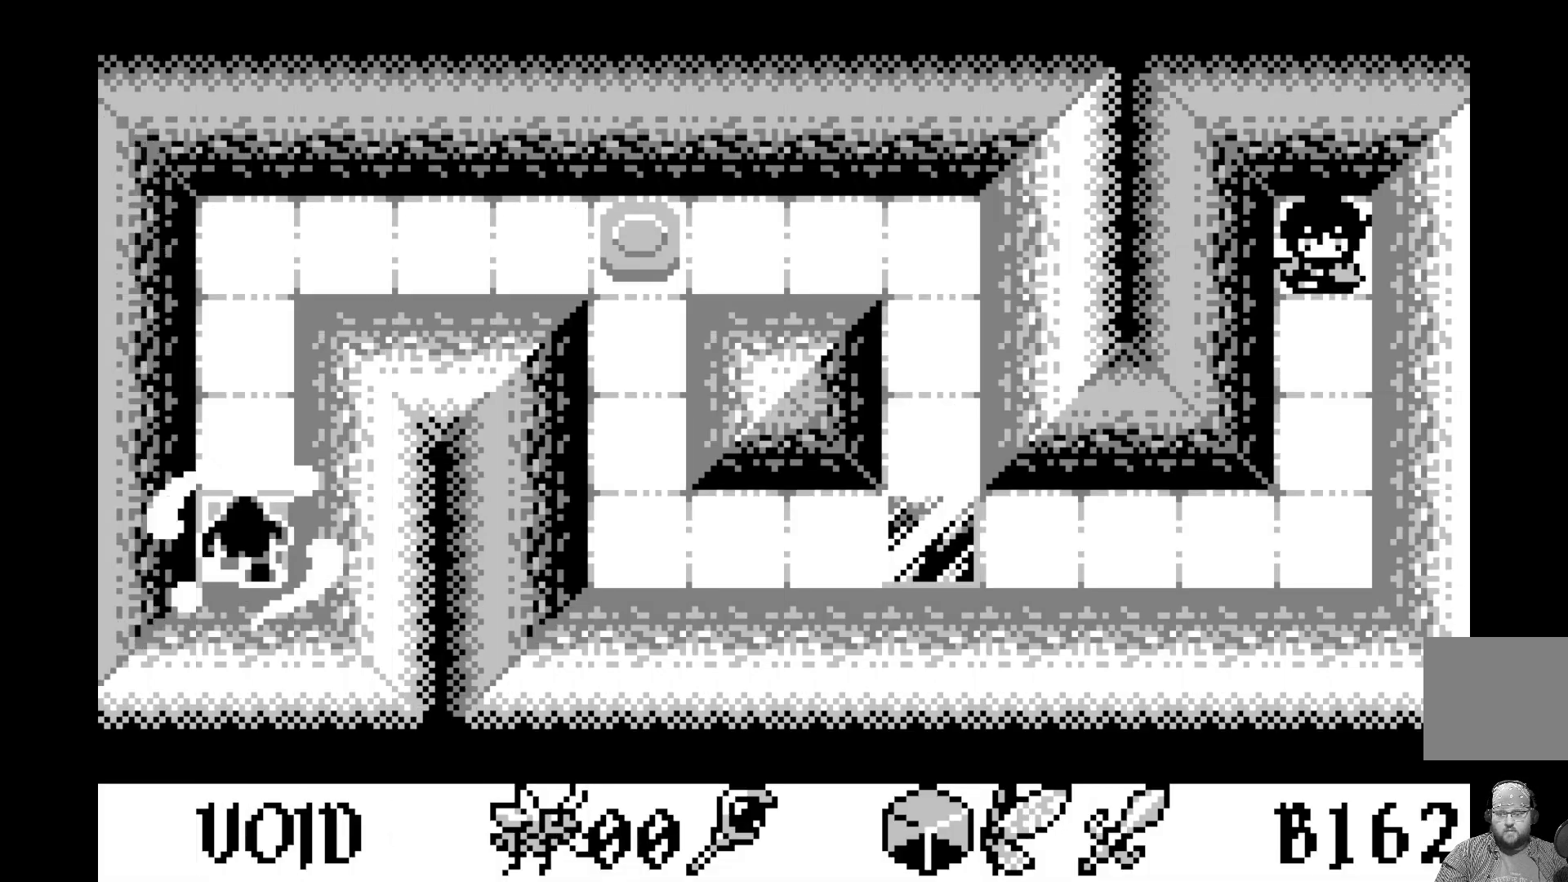
{"buttons": [], "left_stick": "center", "events": [[67, "DPAD_DOWN", "down"], [183, "DPAD_DOWN", "up"], [283, "DPAD_DOWN", "down"], [383, "DPAD_DOWN", "up"]]}
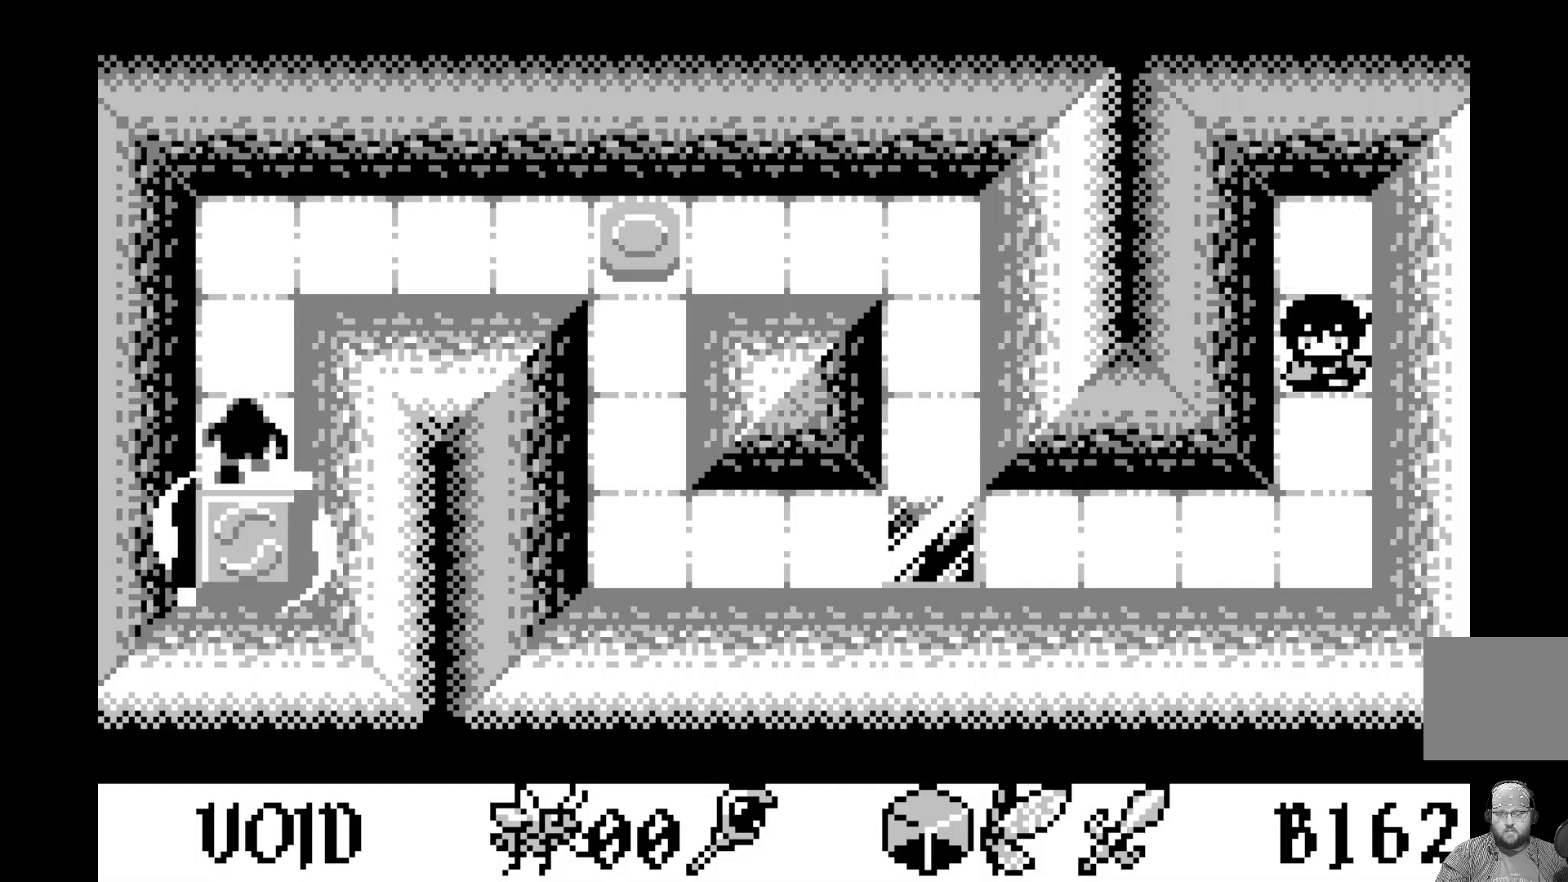
{"buttons": [], "left_stick": "center", "events": [[33, "DPAD_DOWN", "down"], [167, "DPAD_DOWN", "up"]]}
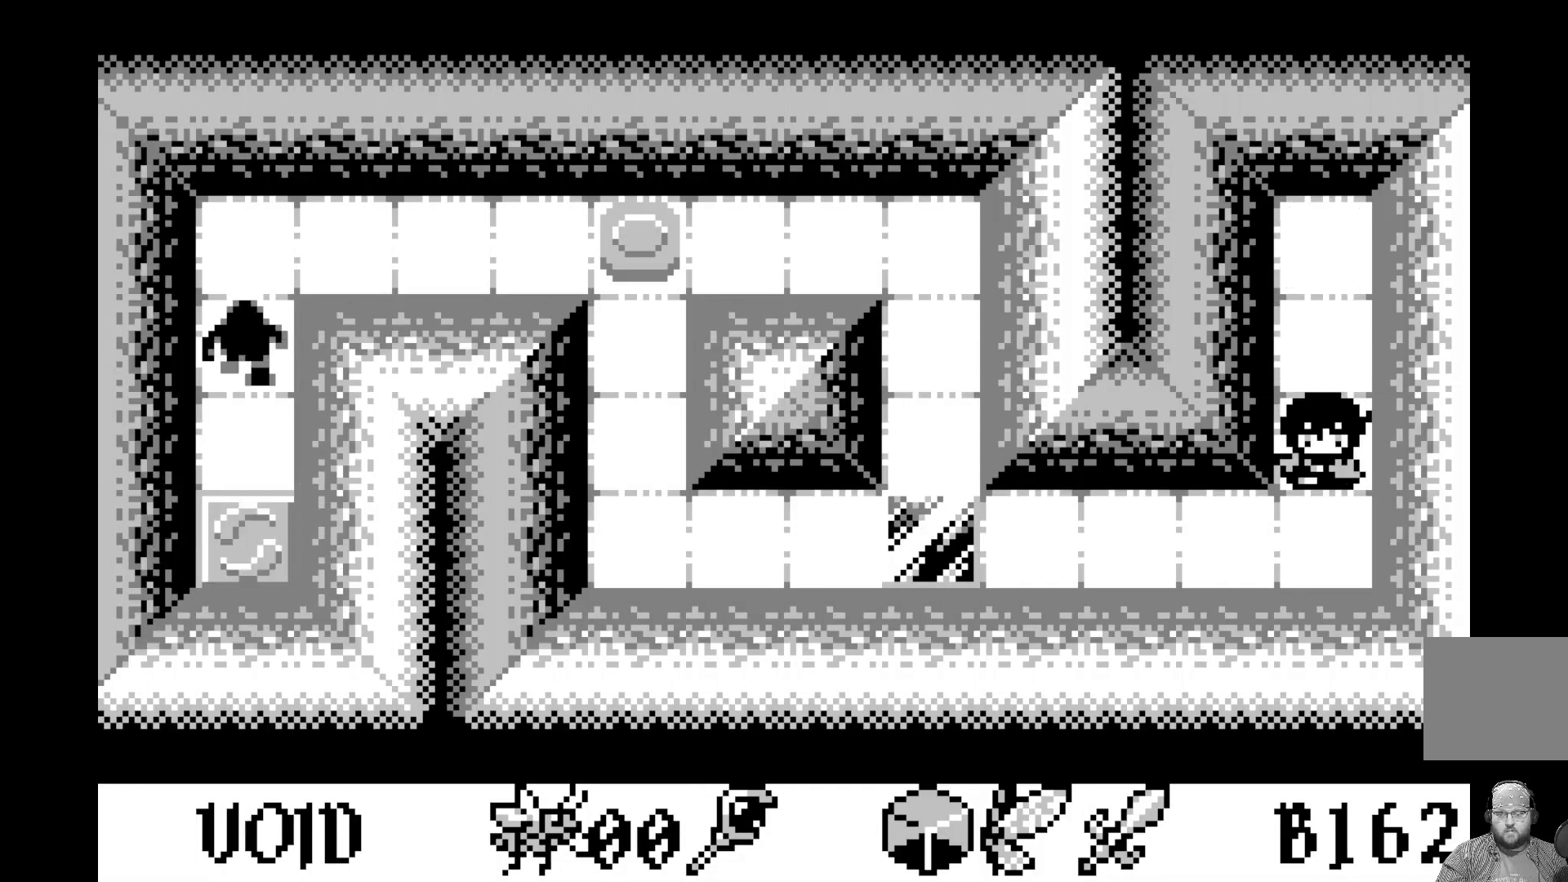
{"buttons": [], "left_stick": "center", "events": [[350, "DPAD_DOWN", "down"], [467, "DPAD_DOWN", "up"]]}
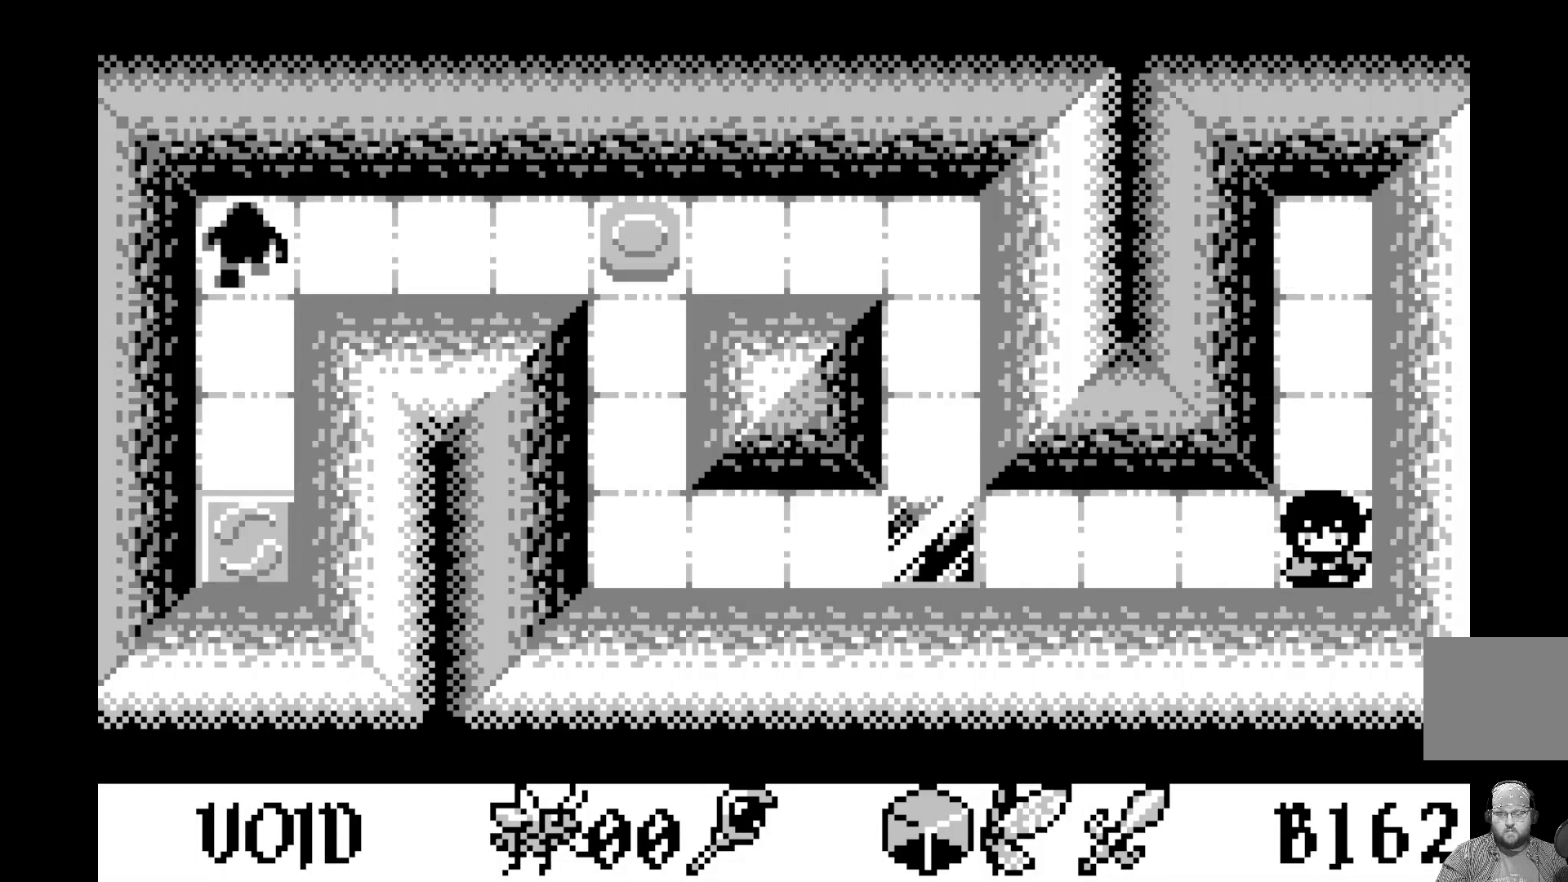
{"buttons": [], "left_stick": "center", "events": [[167, "DPAD_LEFT", "down"], [267, "DPAD_LEFT", "up"], [350, "DPAD_LEFT", "down"], [467, "DPAD_LEFT", "up"]]}
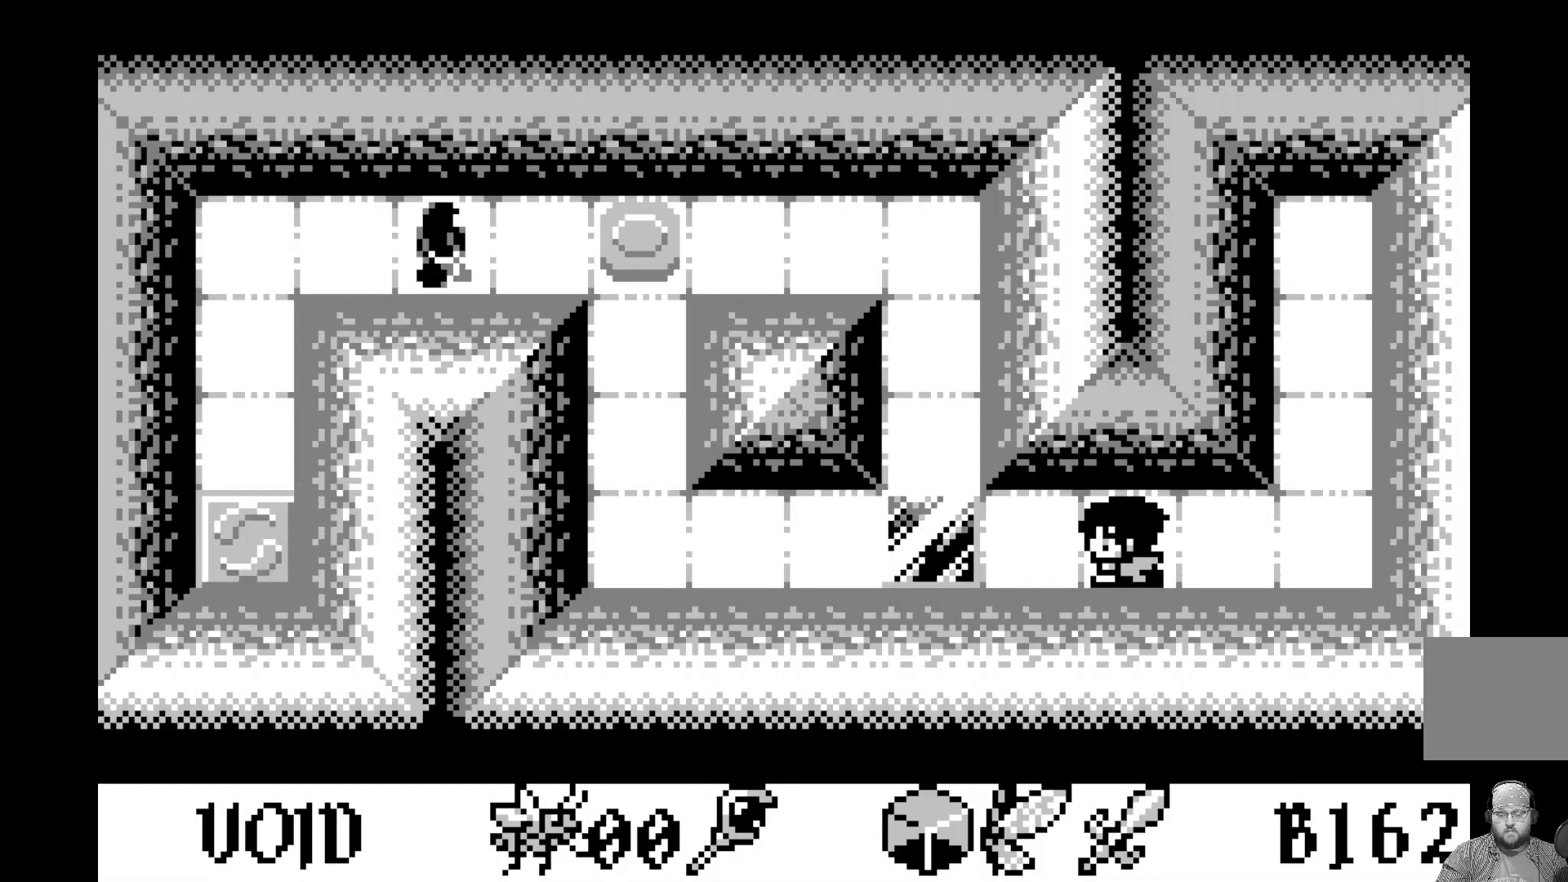
{"buttons": ["DPAD_LEFT"], "left_stick": "center", "events": [[17, "DPAD_LEFT", "down"], [133, "DPAD_LEFT", "up"], [233, "DPAD_LEFT", "down"], [317, "DPAD_LEFT", "up"], [417, "DPAD_LEFT", "down"]]}